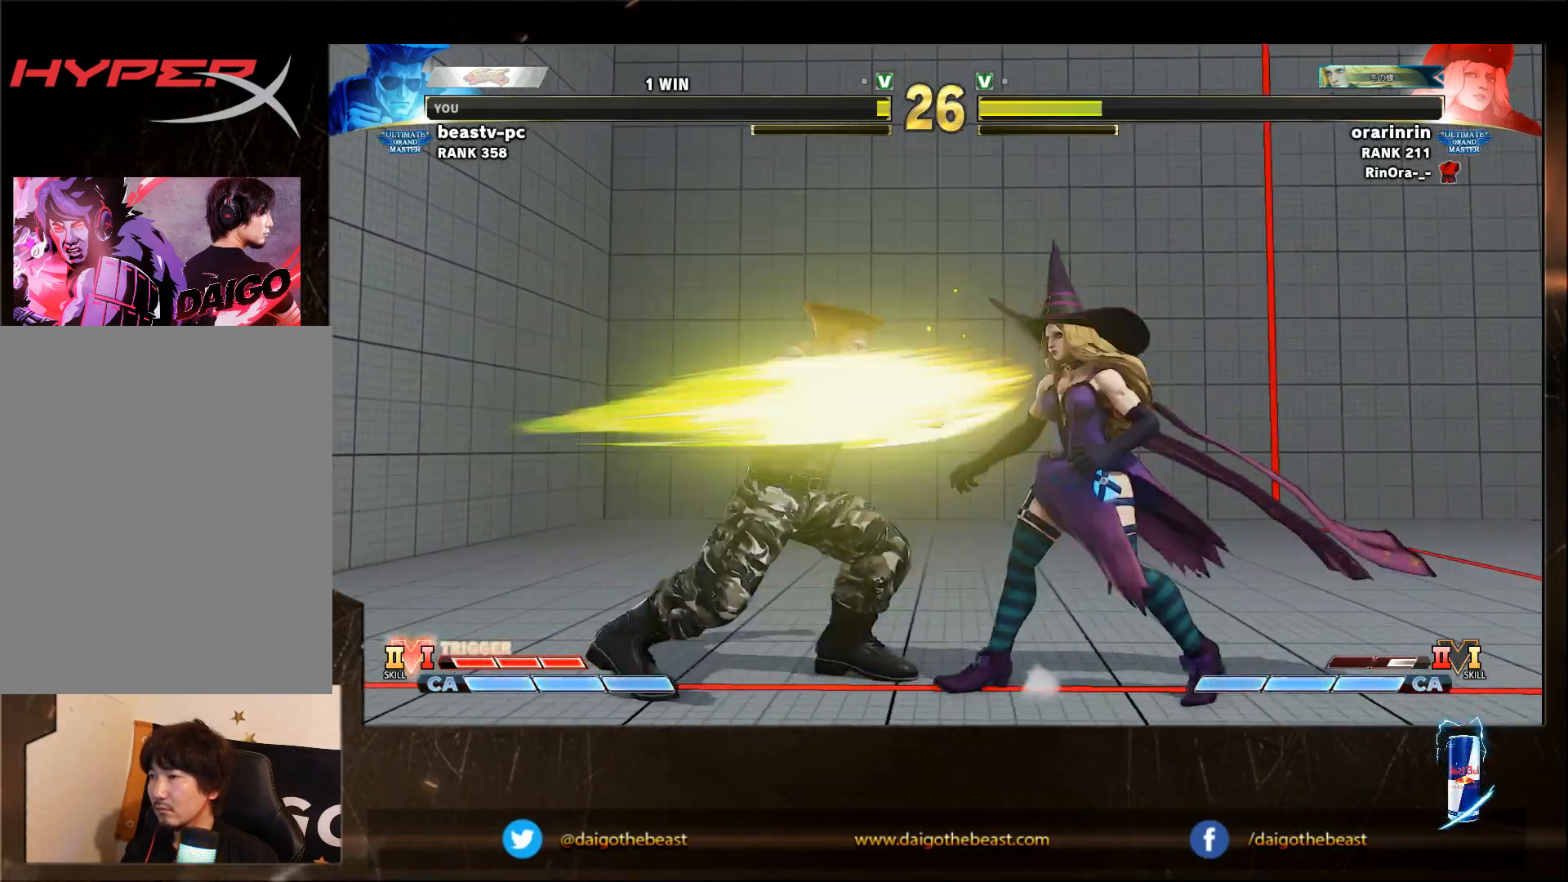
Gameplay with a controller (arcade stick); each line is a JSON object with the inputs held at the frame after it (dt_ms = milliseconds from this image to that frame). "events" lists button and stick changes between this image and that frame as [ms after this image, input, new state], when the widget could be followed in between. Not read: L3 R3.
{"dt_ms": 500, "buttons": [], "left_stick": "left", "events": [[17, "R1", "up"], [417, "left_stick", "left"]]}
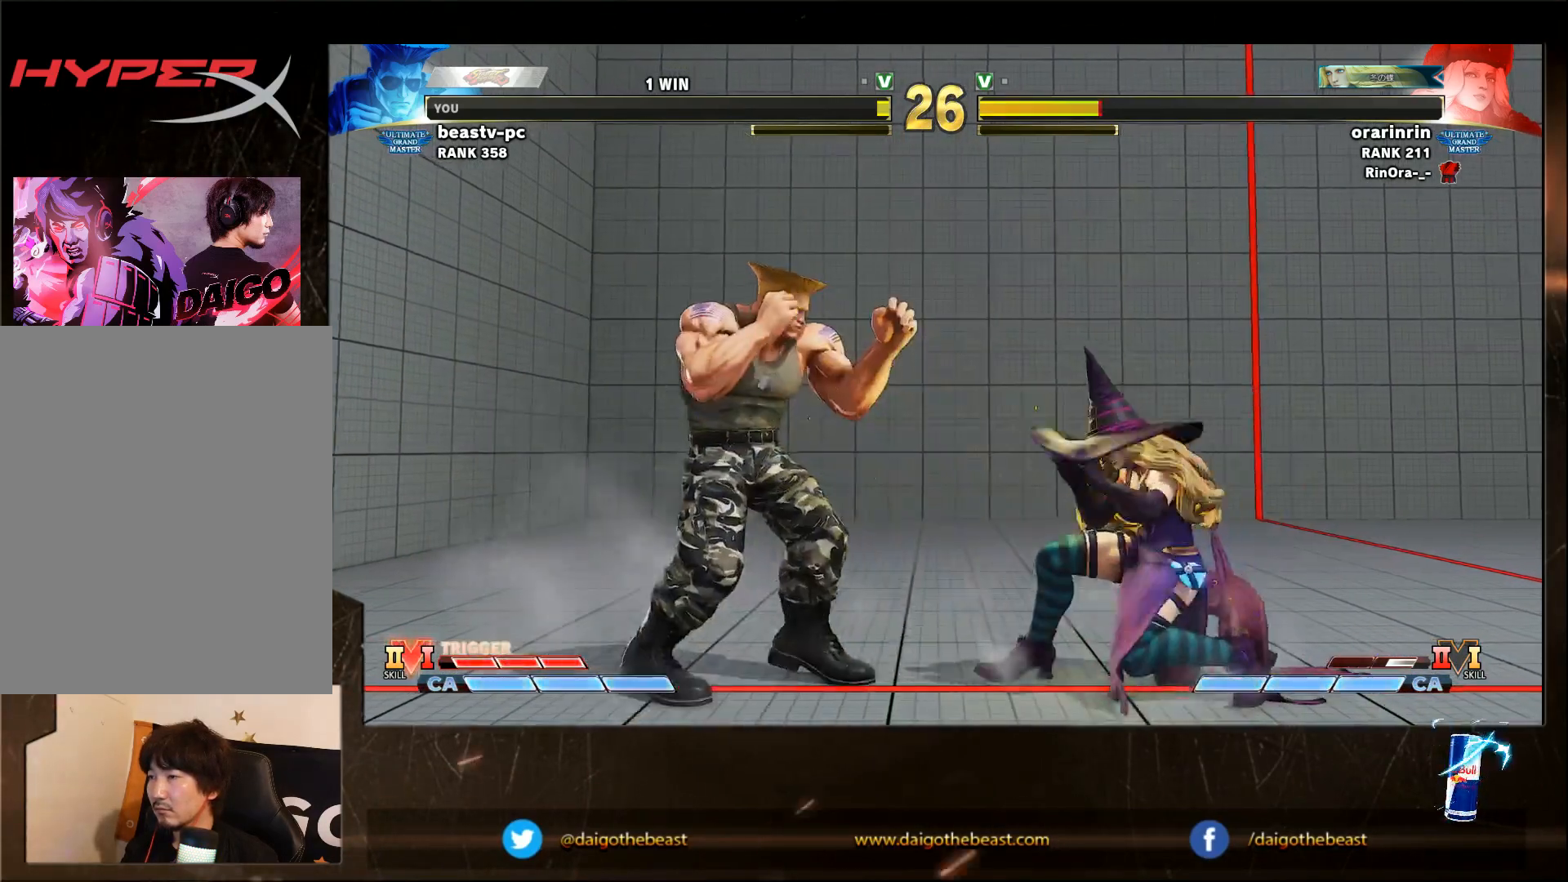
{"dt_ms": 500, "buttons": [], "left_stick": "down-left", "events": [[17, "R1", "down"], [83, "R1", "up"], [83, "left_stick", "down-left"]]}
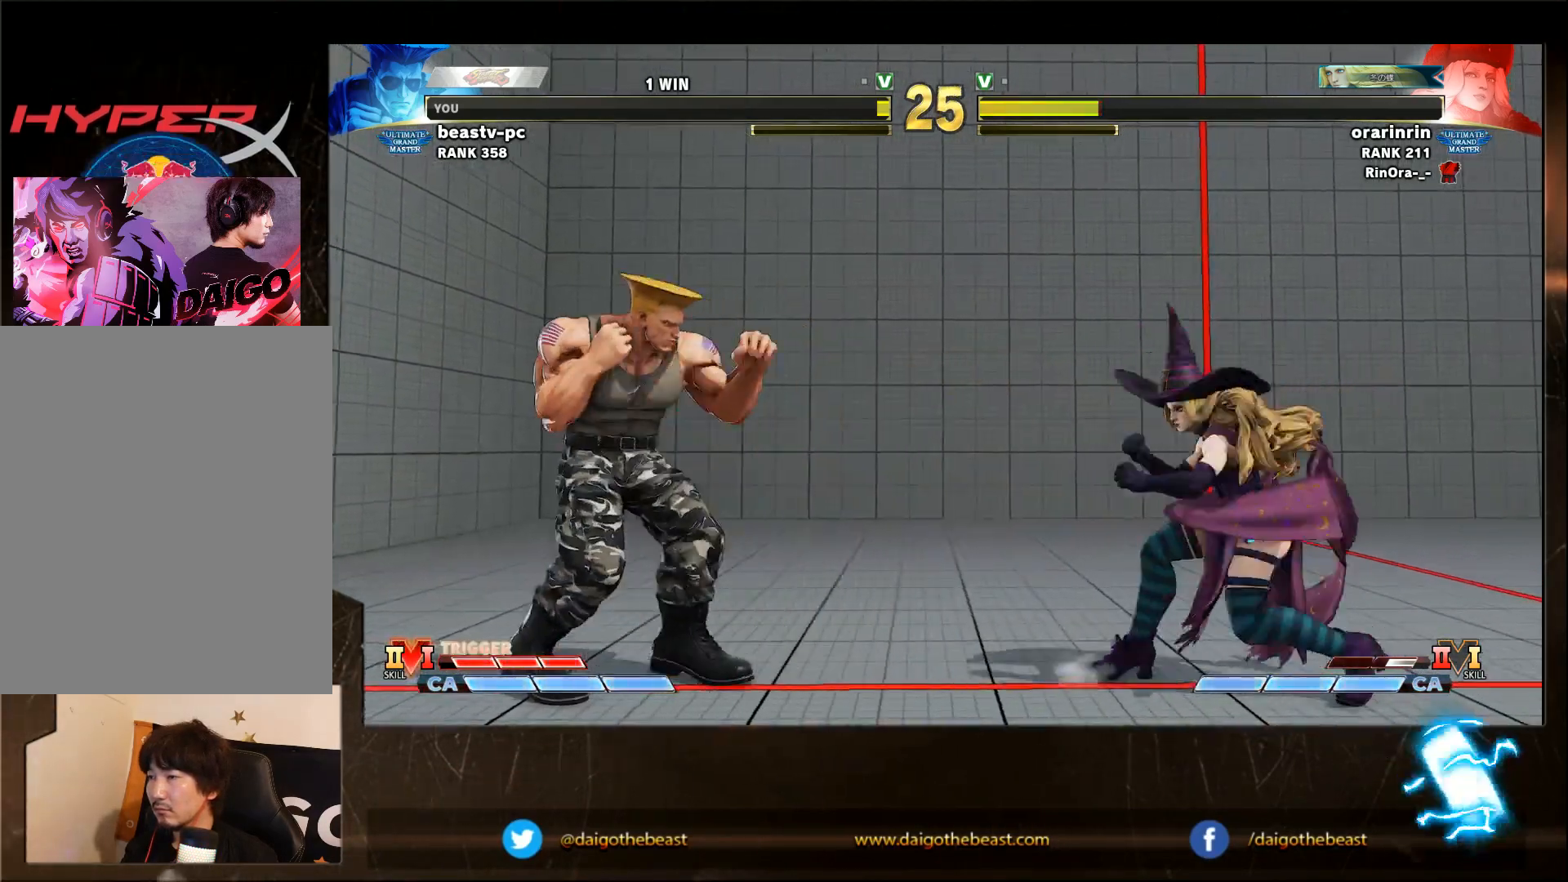
{"dt_ms": 500, "buttons": [], "left_stick": "down-left", "events": [[83, "left_stick", "right"], [183, "R1", "down"], [183, "left_stick", "down"], [233, "R1", "up"], [233, "left_stick", "down-left"]]}
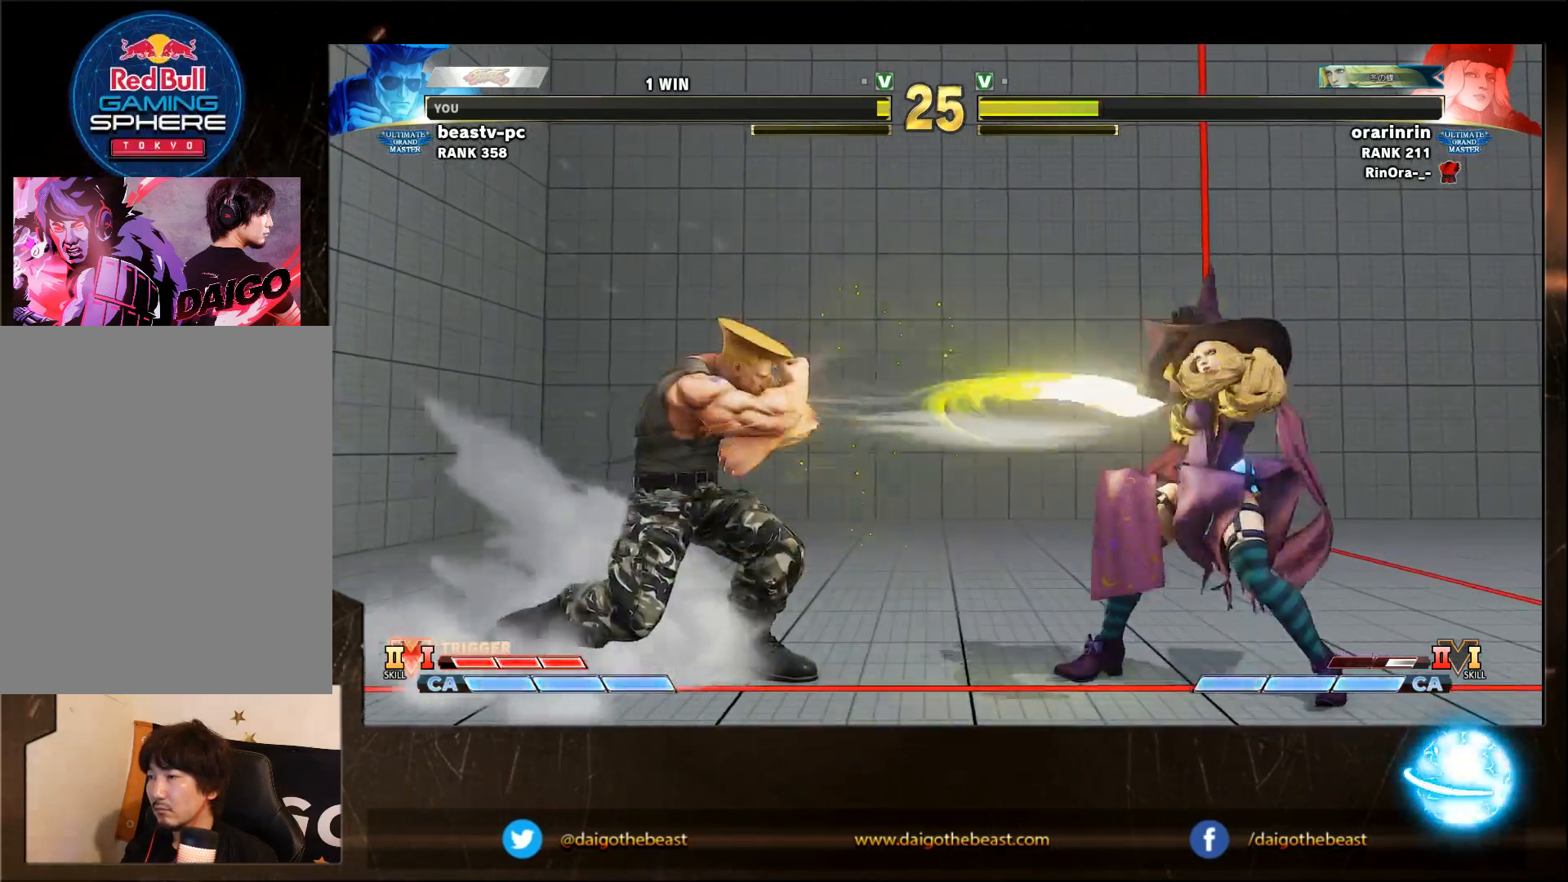
{"dt_ms": 500, "buttons": [], "left_stick": "down-left", "events": [[400, "TRIANGLE", "down"], [450, "TRIANGLE", "up"]]}
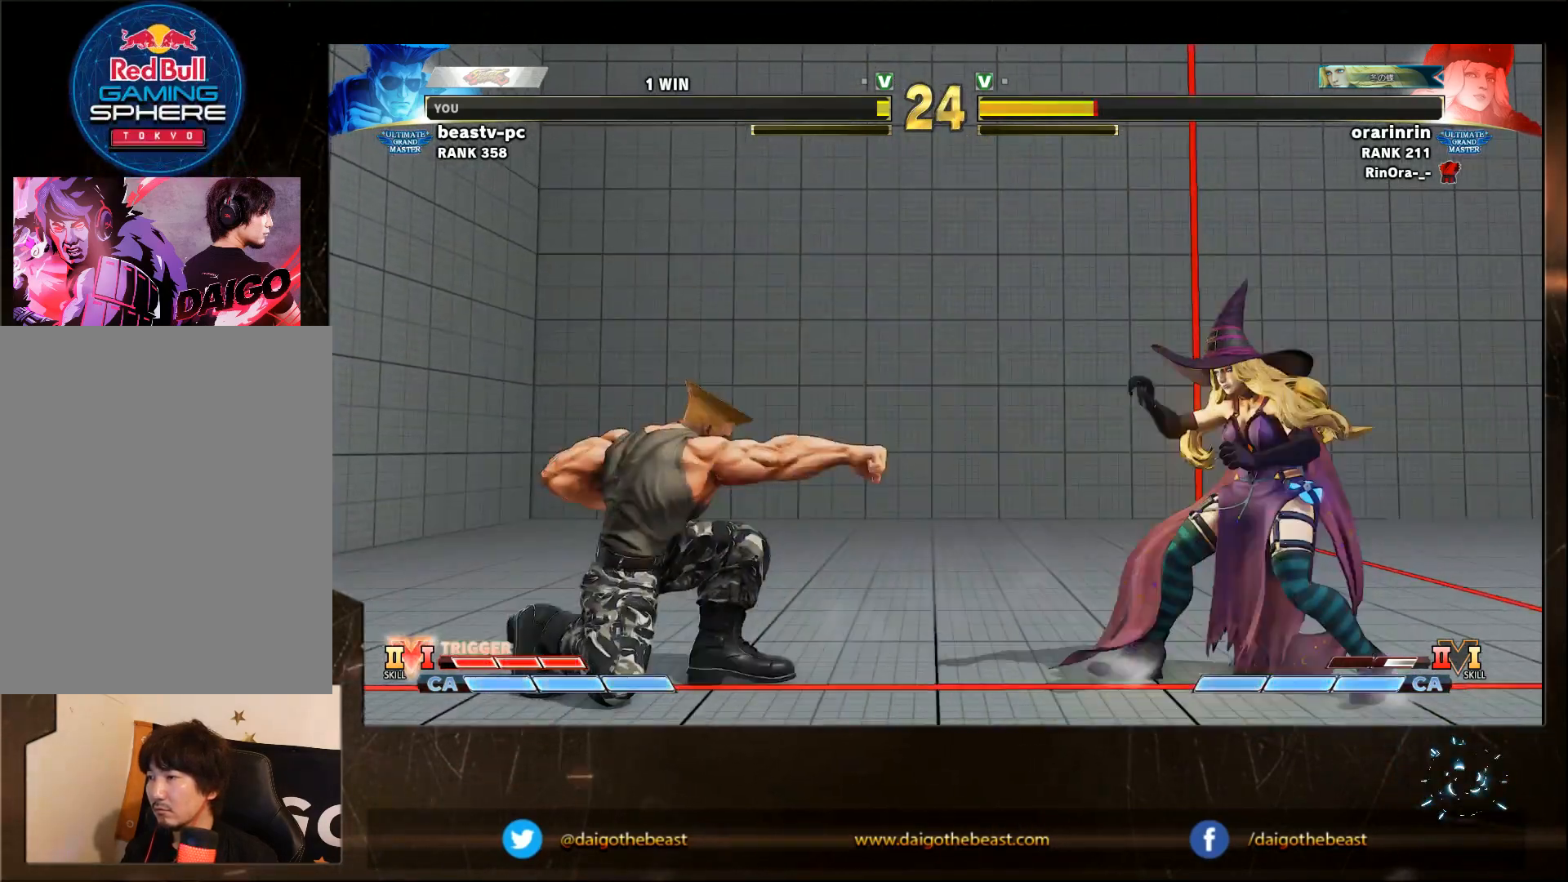
{"dt_ms": 500, "buttons": [], "left_stick": "down-left", "events": [[350, "SQUARE", "down"], [450, "SQUARE", "up"]]}
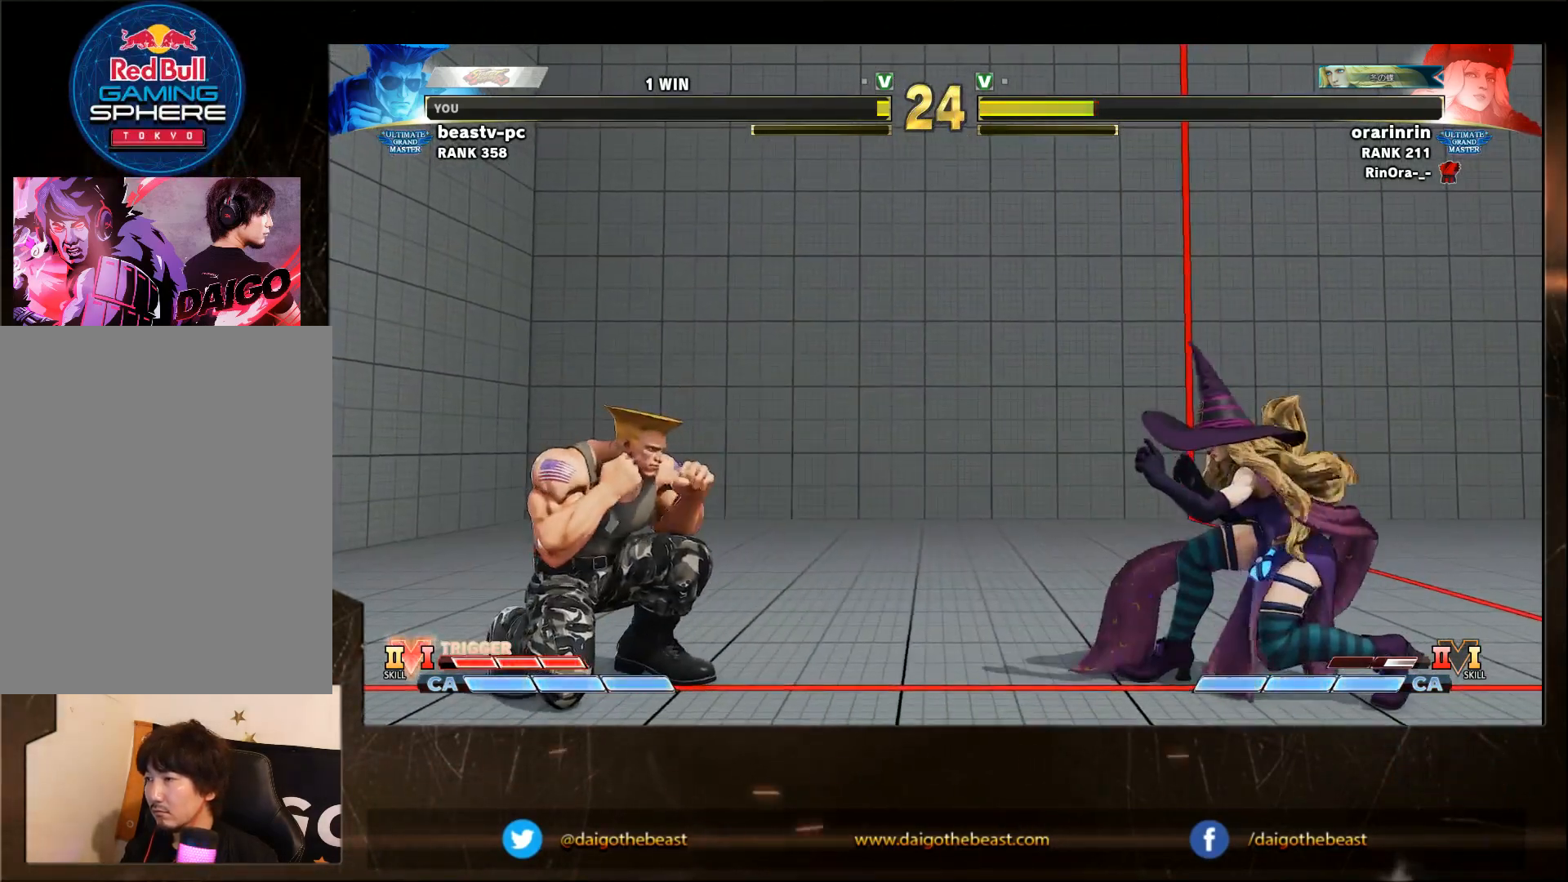
{"dt_ms": 500, "buttons": [], "left_stick": "down-left", "events": [[317, "SQUARE", "down"], [367, "SQUARE", "up"]]}
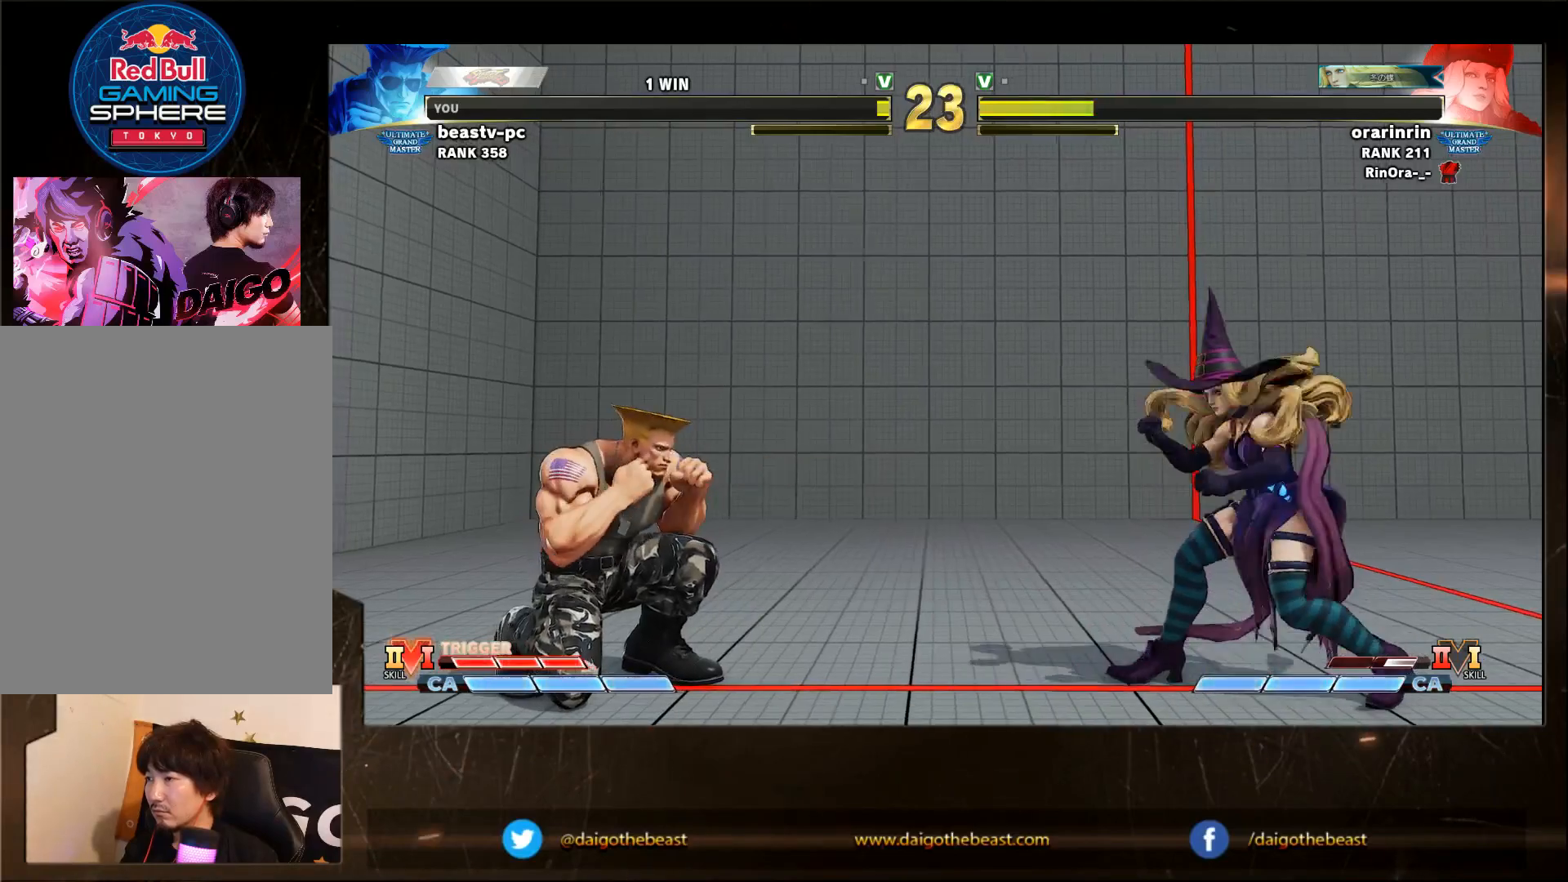
{"dt_ms": 500, "buttons": [], "left_stick": "down-left", "events": [[167, "left_stick", "right"], [267, "R1", "down"], [267, "left_stick", "down"], [317, "R1", "up"], [317, "left_stick", "down-left"]]}
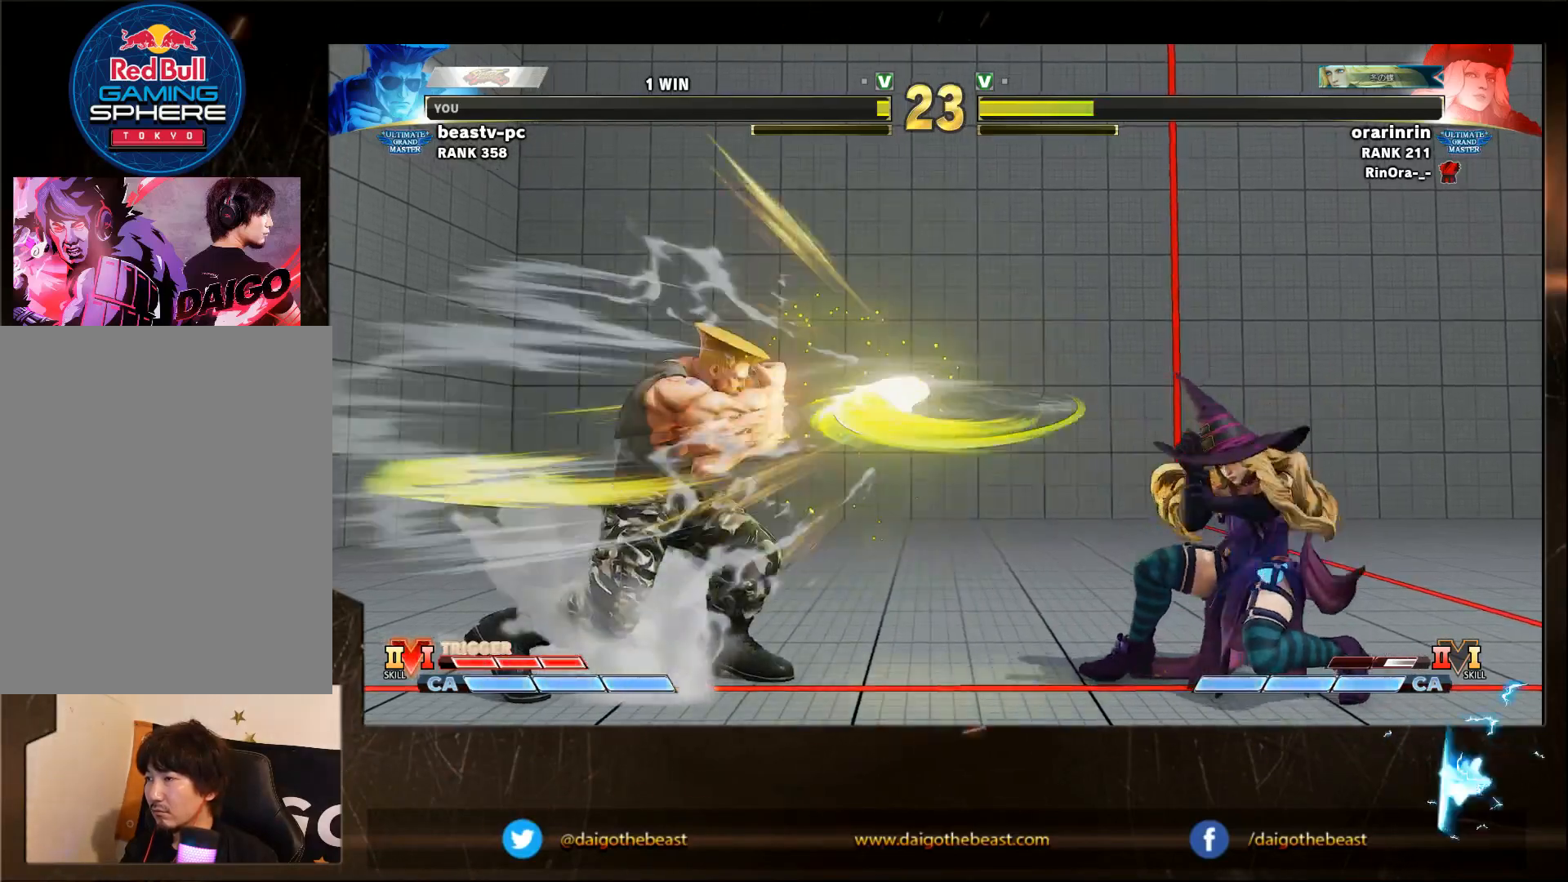
{"dt_ms": 500, "buttons": ["TRIANGLE"], "left_stick": "down-left", "events": [[483, "TRIANGLE", "down"]]}
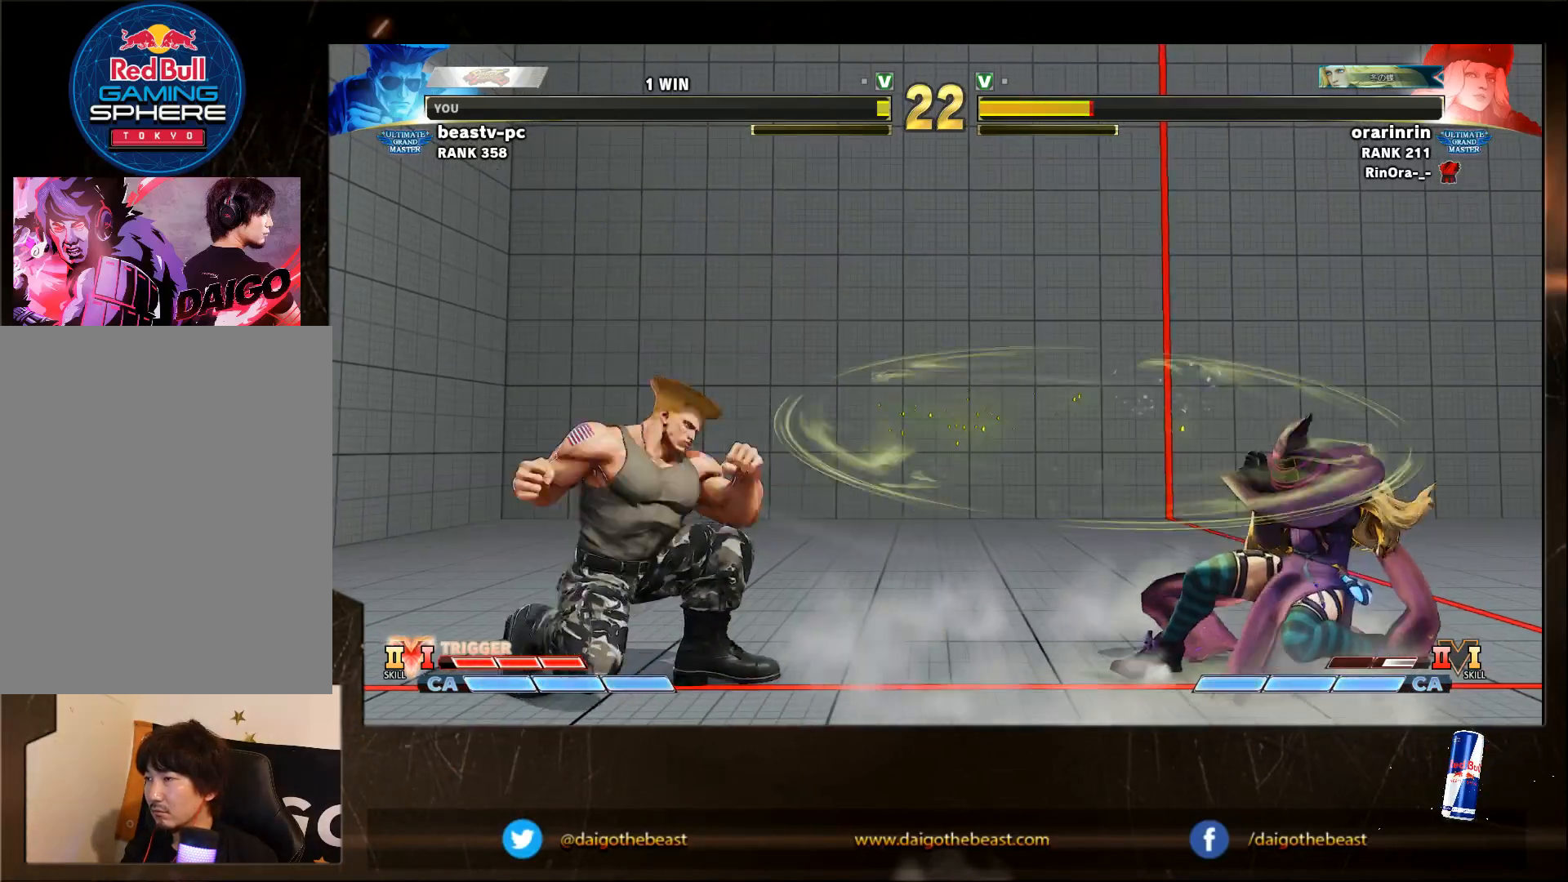
{"dt_ms": 500, "buttons": [], "left_stick": "down-left", "events": [[83, "TRIANGLE", "up"]]}
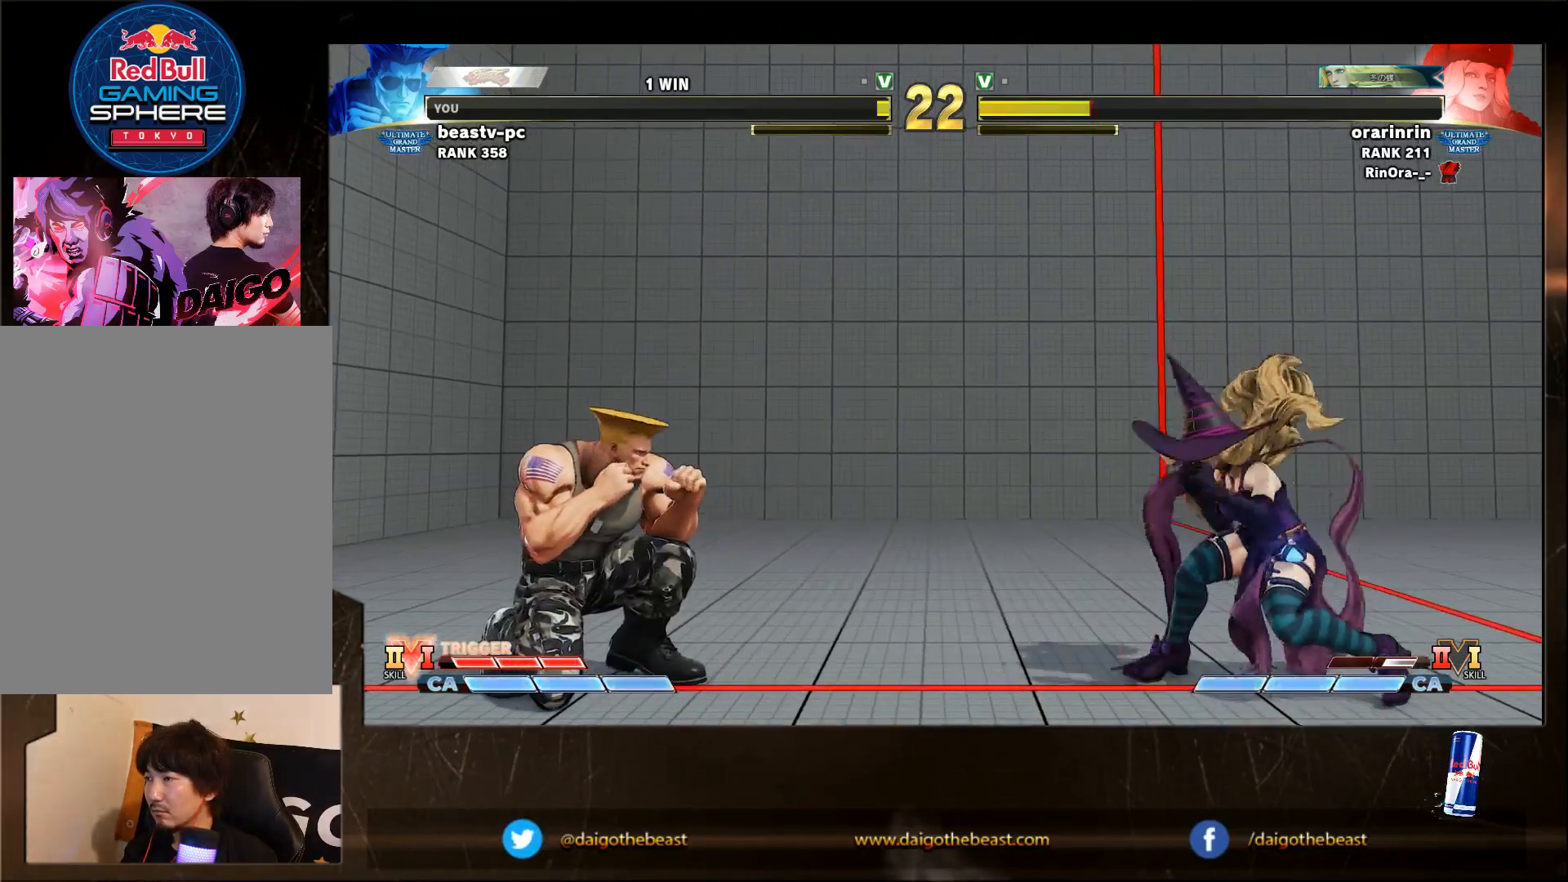
{"dt_ms": 500, "buttons": [], "left_stick": "down-left", "events": [[150, "SQUARE", "down"], [250, "SQUARE", "up"], [350, "SQUARE", "down"], [500, "SQUARE", "up"]]}
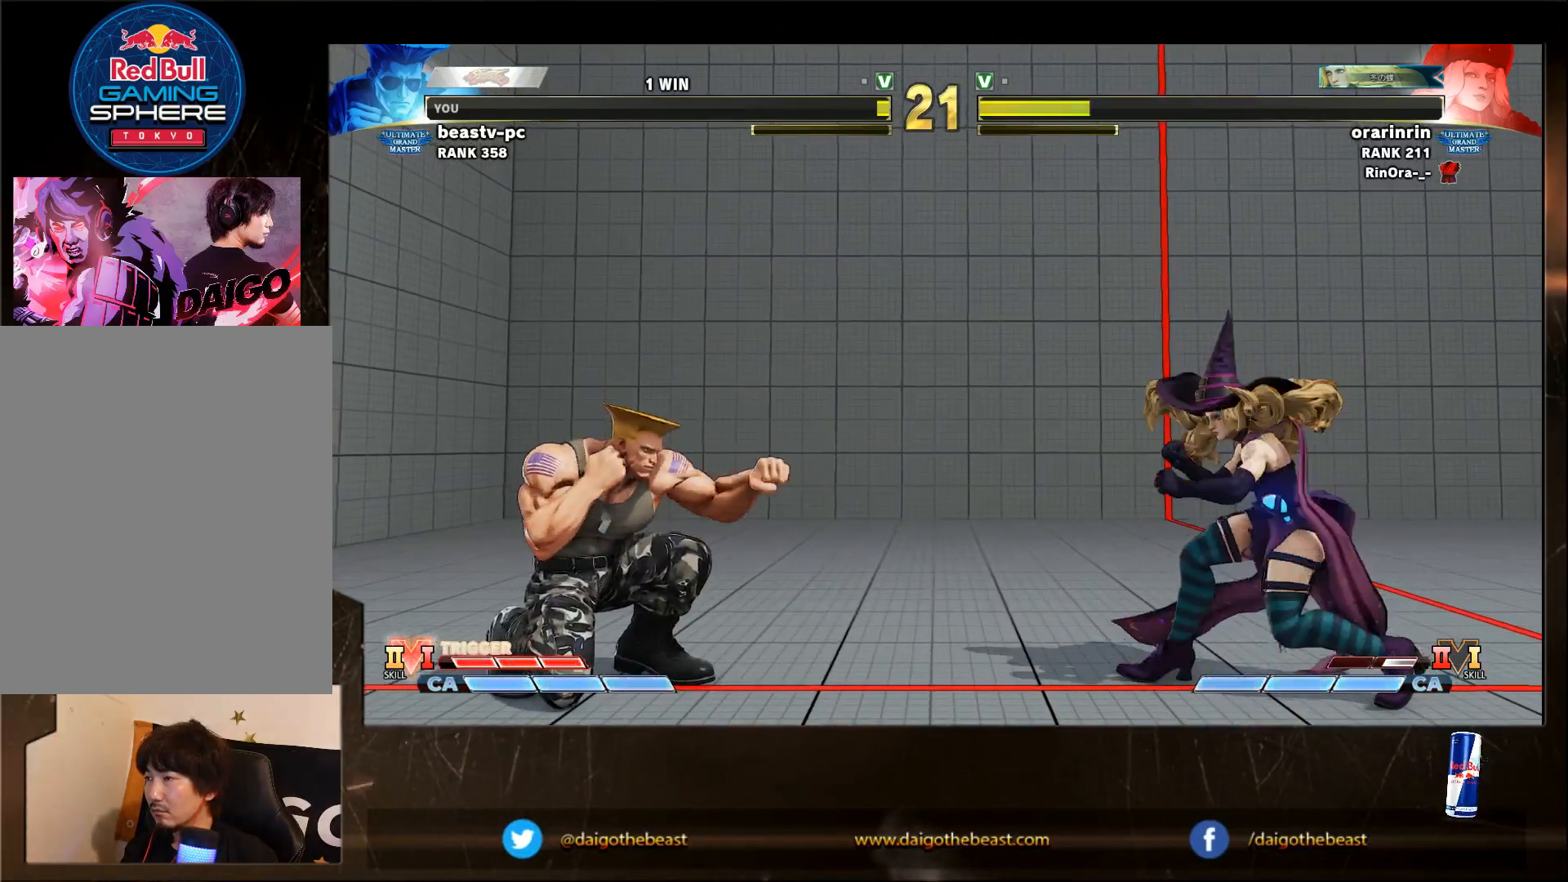
{"dt_ms": 500, "buttons": [], "left_stick": "right", "events": [[50, "SQUARE", "down"], [150, "SQUARE", "up"], [400, "left_stick", "right"]]}
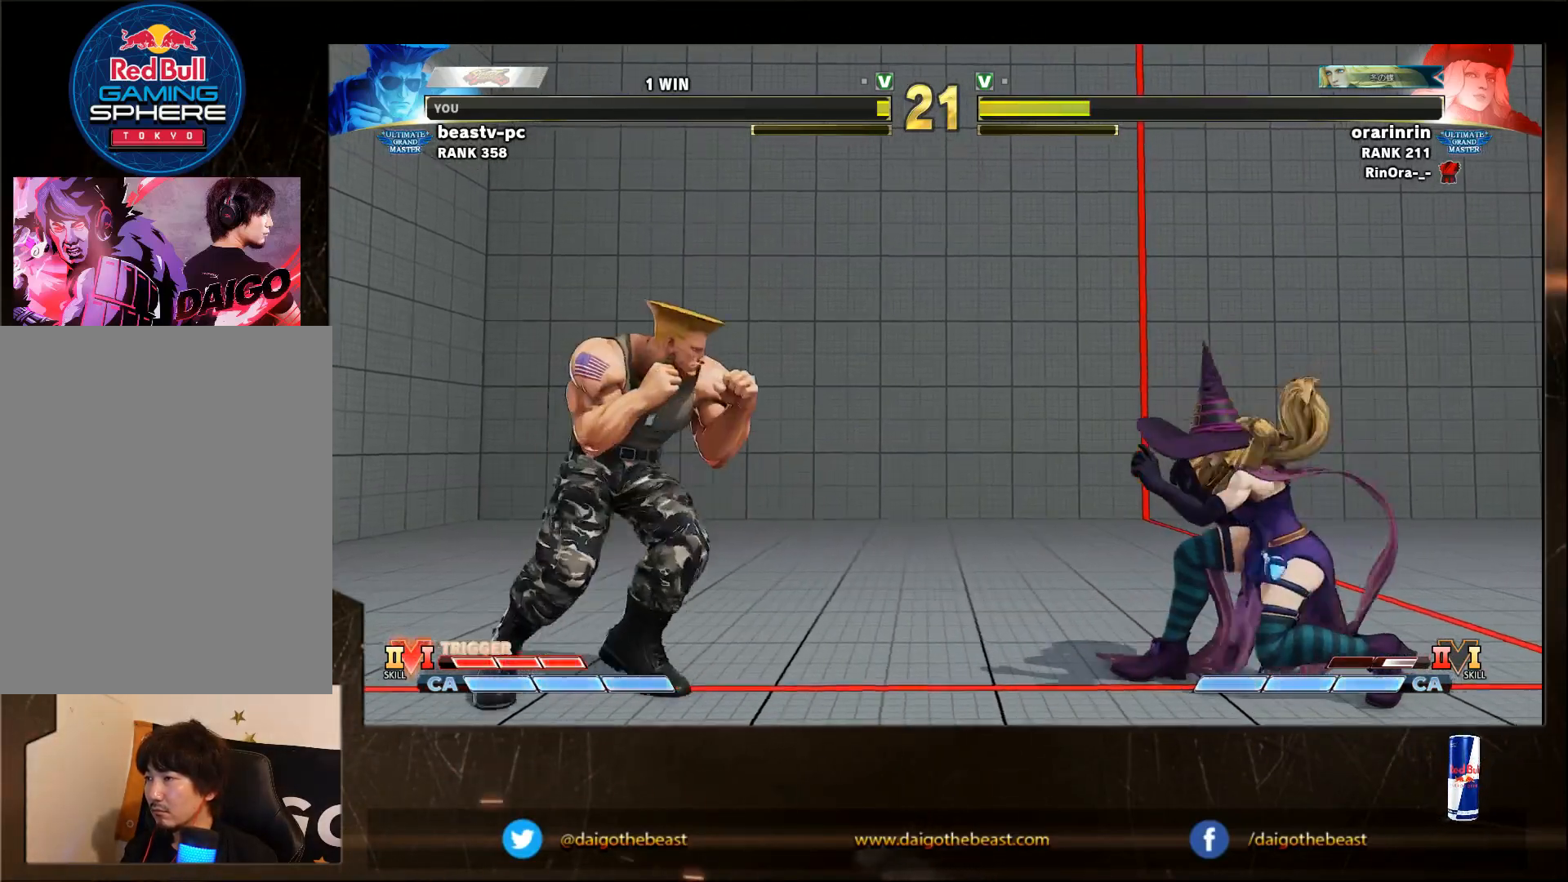
{"dt_ms": 500, "buttons": [], "left_stick": "down-left", "events": [[50, "R1", "down"], [117, "left_stick", "down-left"], [150, "R1", "up"]]}
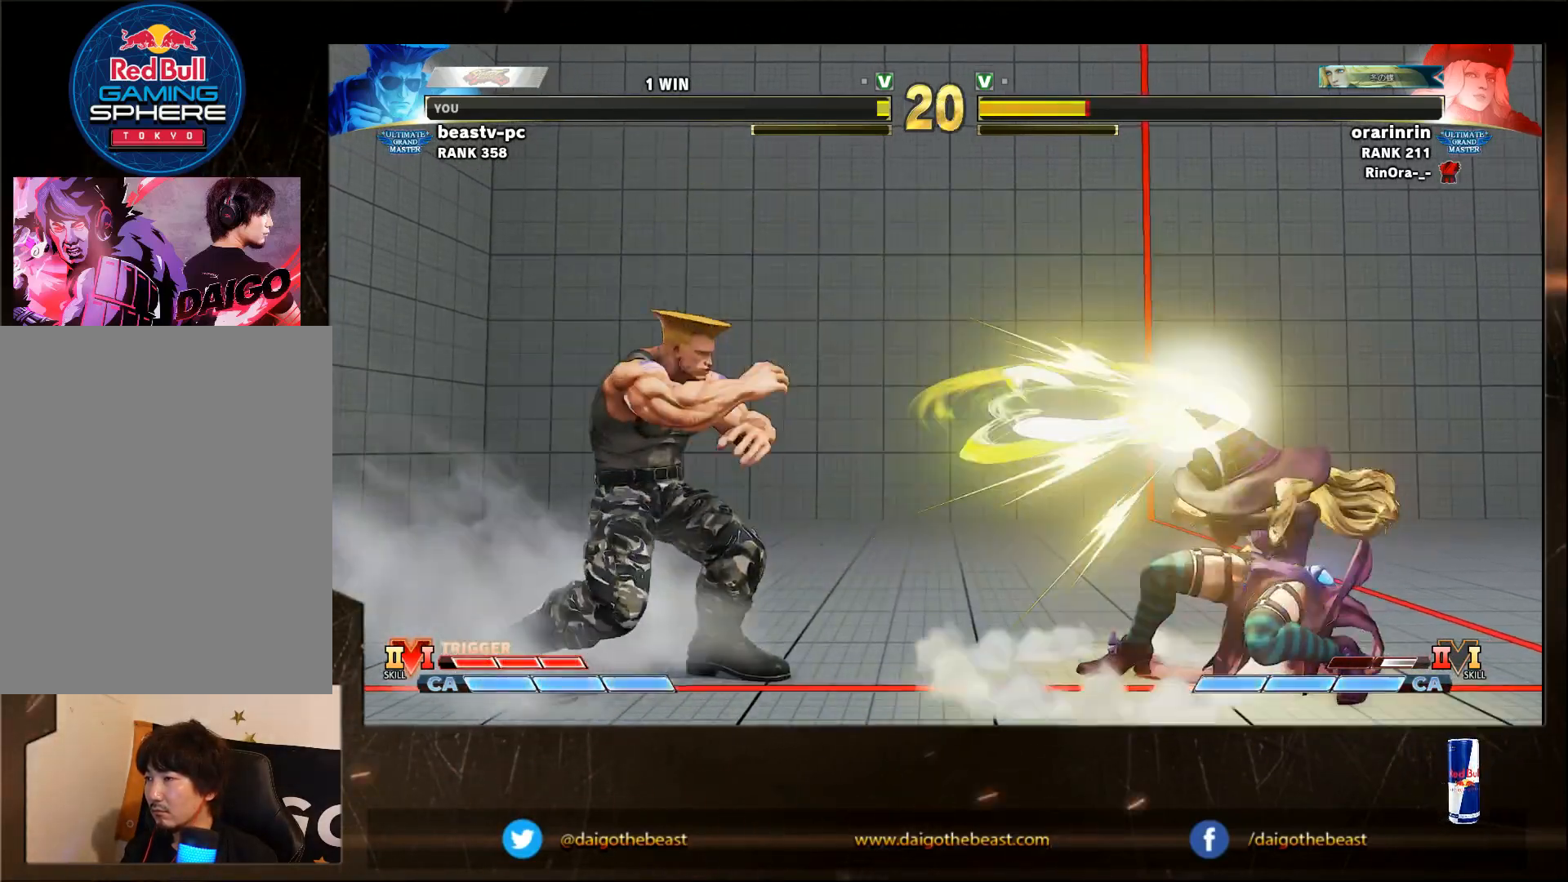
{"dt_ms": 500, "buttons": [], "left_stick": "center", "events": [[17, "left_stick", "center"], [217, "left_stick", "right"], [267, "left_stick", "center"]]}
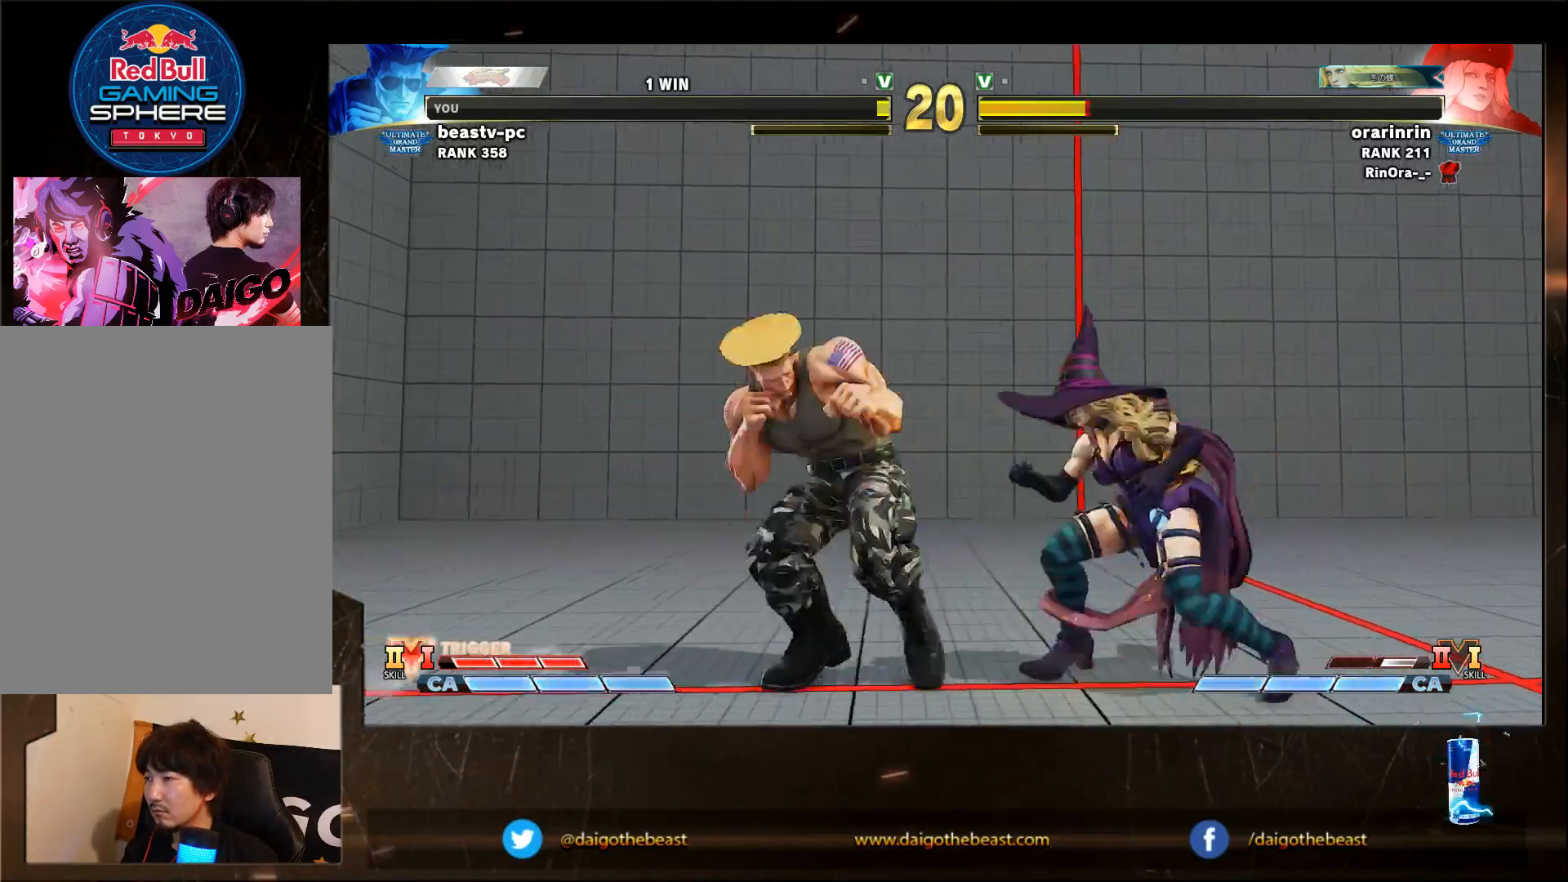
{"dt_ms": 500, "buttons": [], "left_stick": "down-left"}
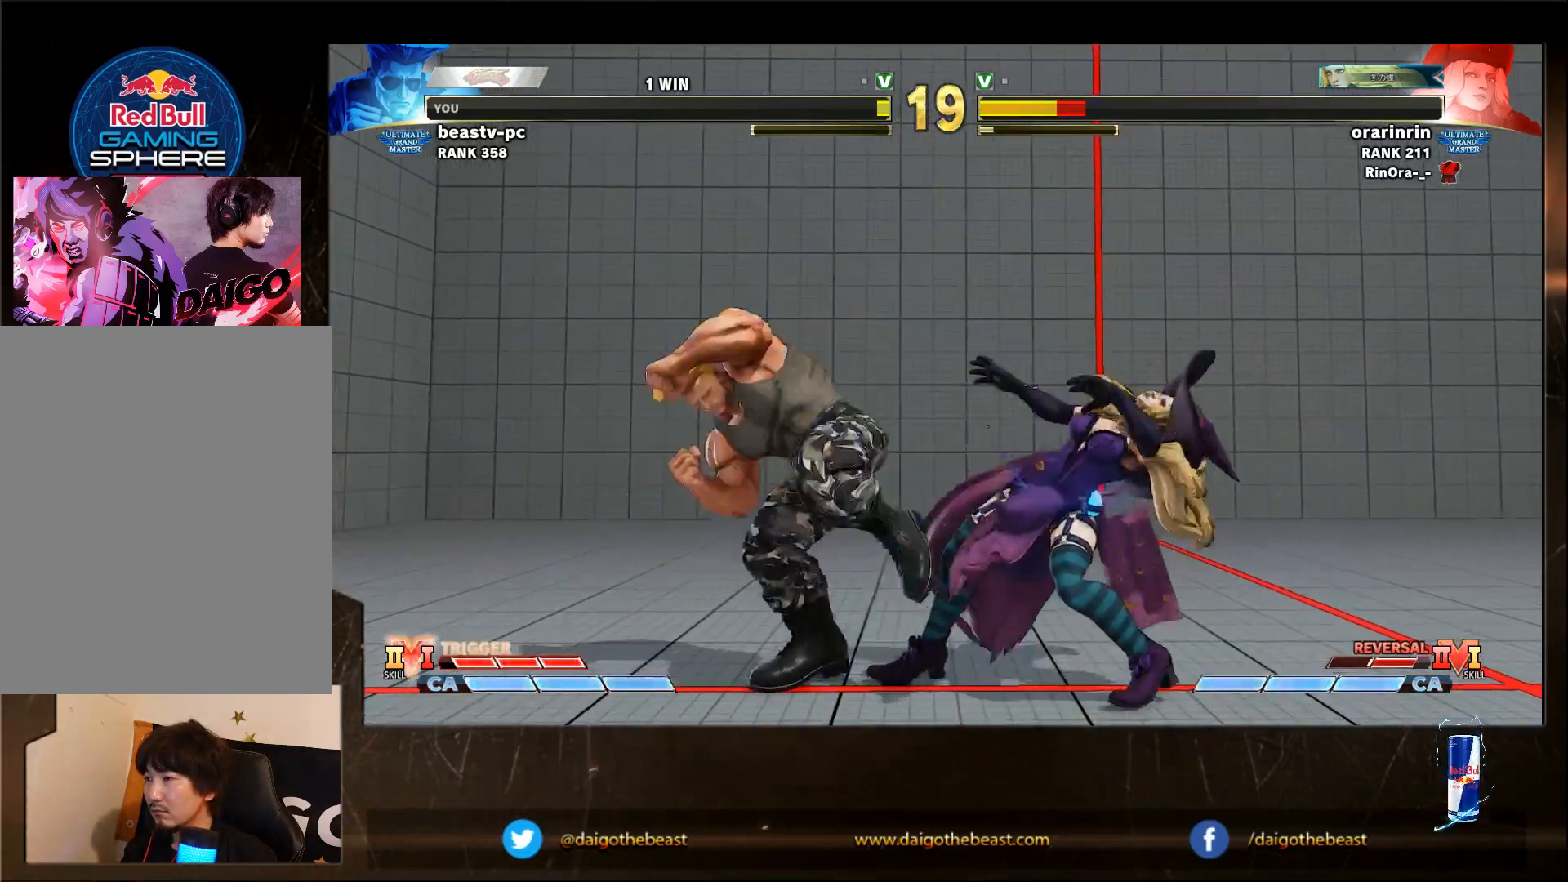
{"dt_ms": 500, "buttons": [], "left_stick": "down-left", "events": [[133, "SQUARE", "down"], [183, "SQUARE", "up"]]}
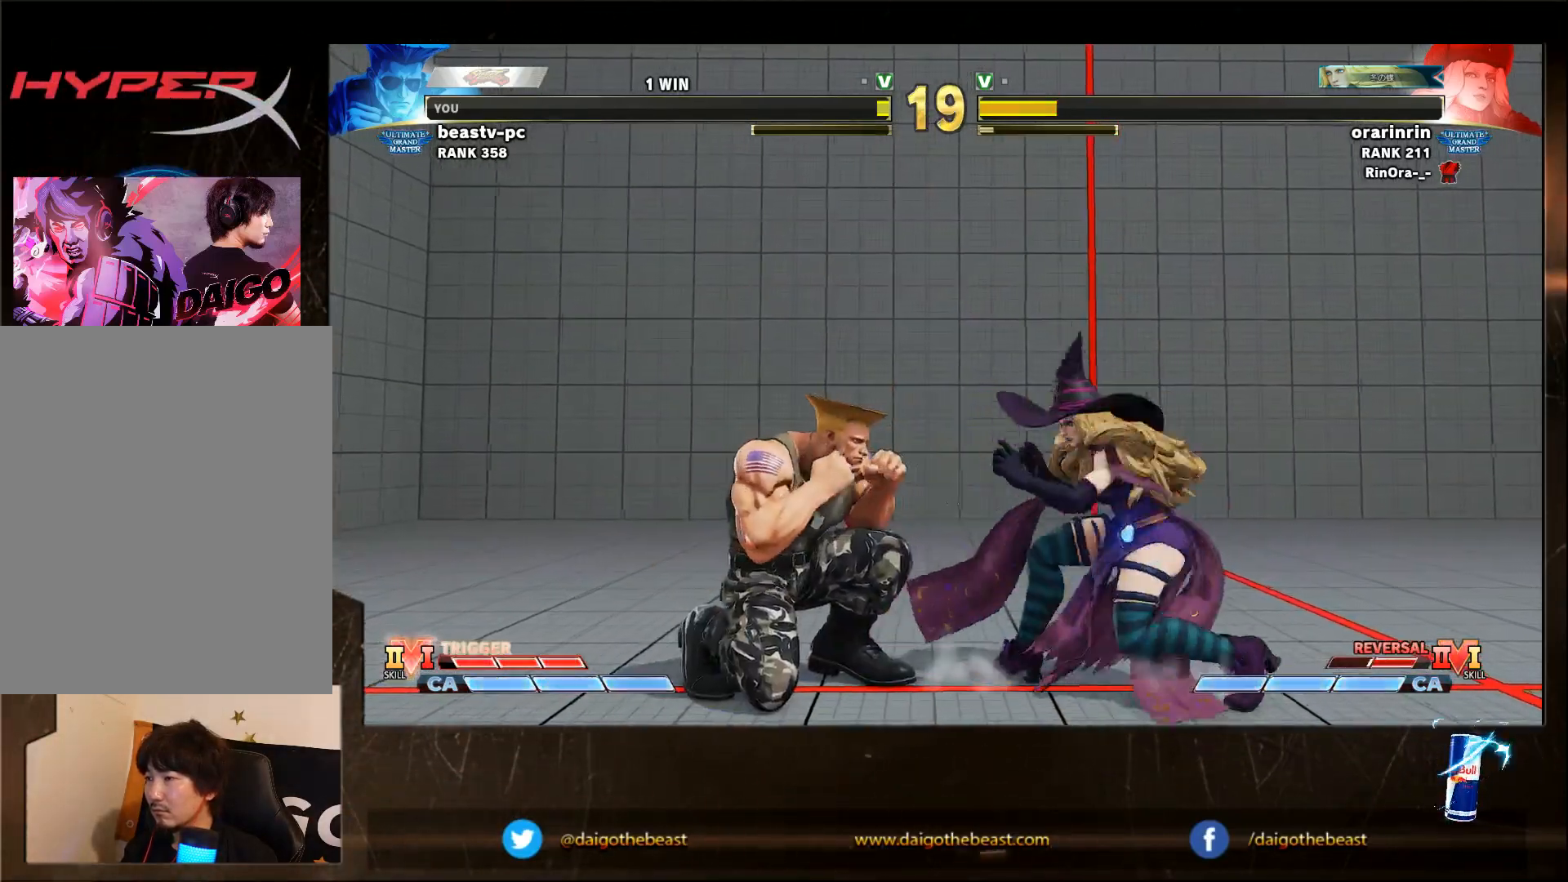
{"dt_ms": 500, "buttons": [], "left_stick": "down-left", "events": [[83, "CIRCLE", "down"], [133, "CIRCLE", "up"]]}
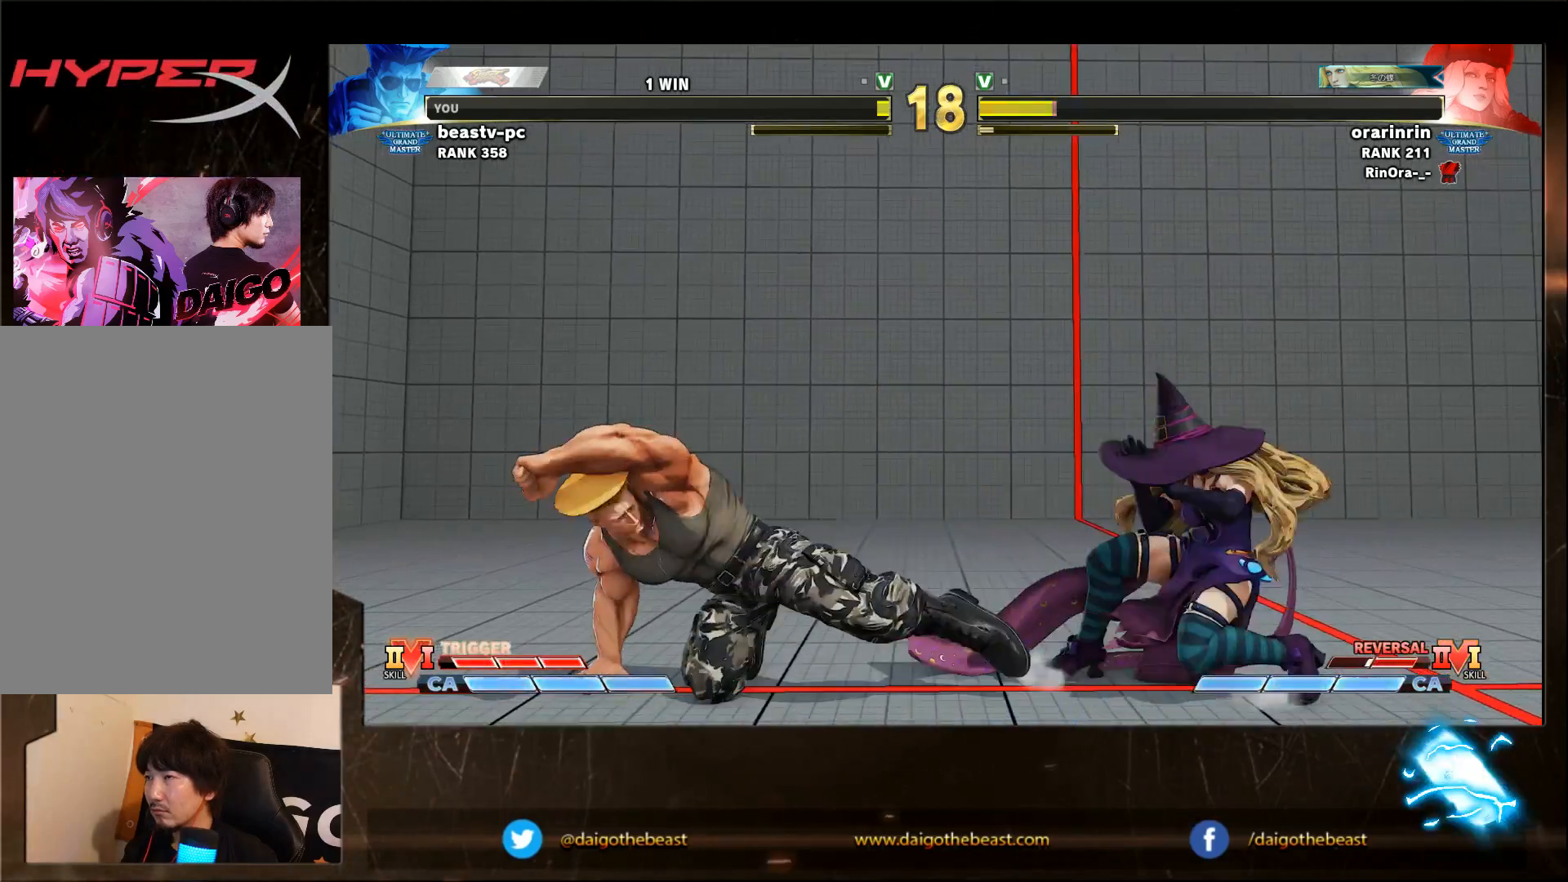
{"dt_ms": 500, "buttons": ["R1"], "left_stick": "down-left", "events": [[50, "left_stick", "left"], [200, "left_stick", "down-left"], [400, "left_stick", "right"], [450, "R1", "down"], [500, "left_stick", "down-left"]]}
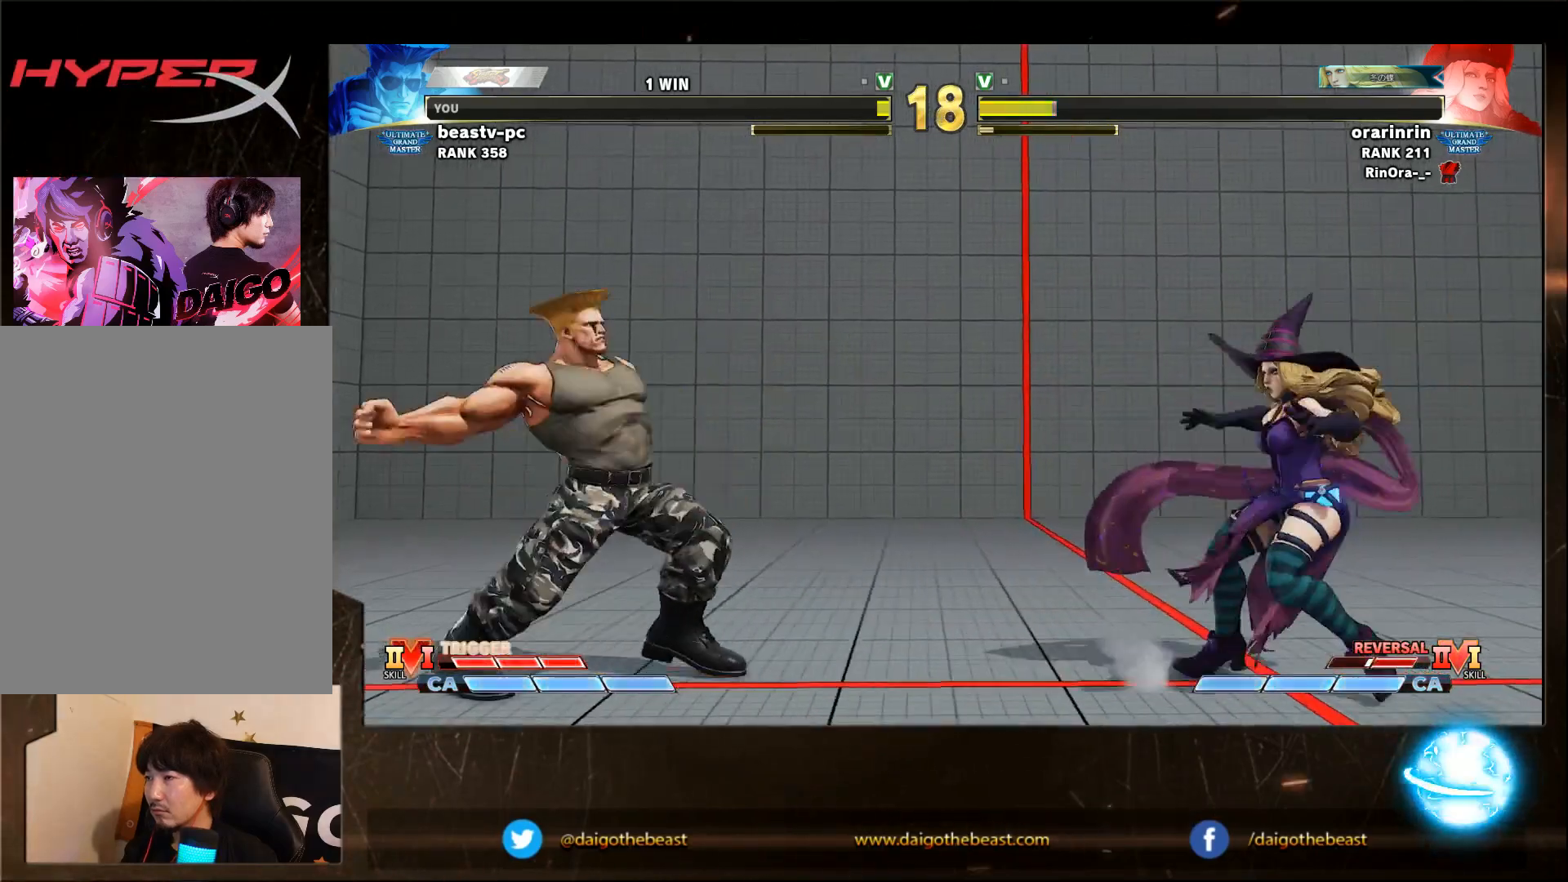
{"dt_ms": 500, "buttons": [], "left_stick": "down-left", "events": [[50, "R1", "up"]]}
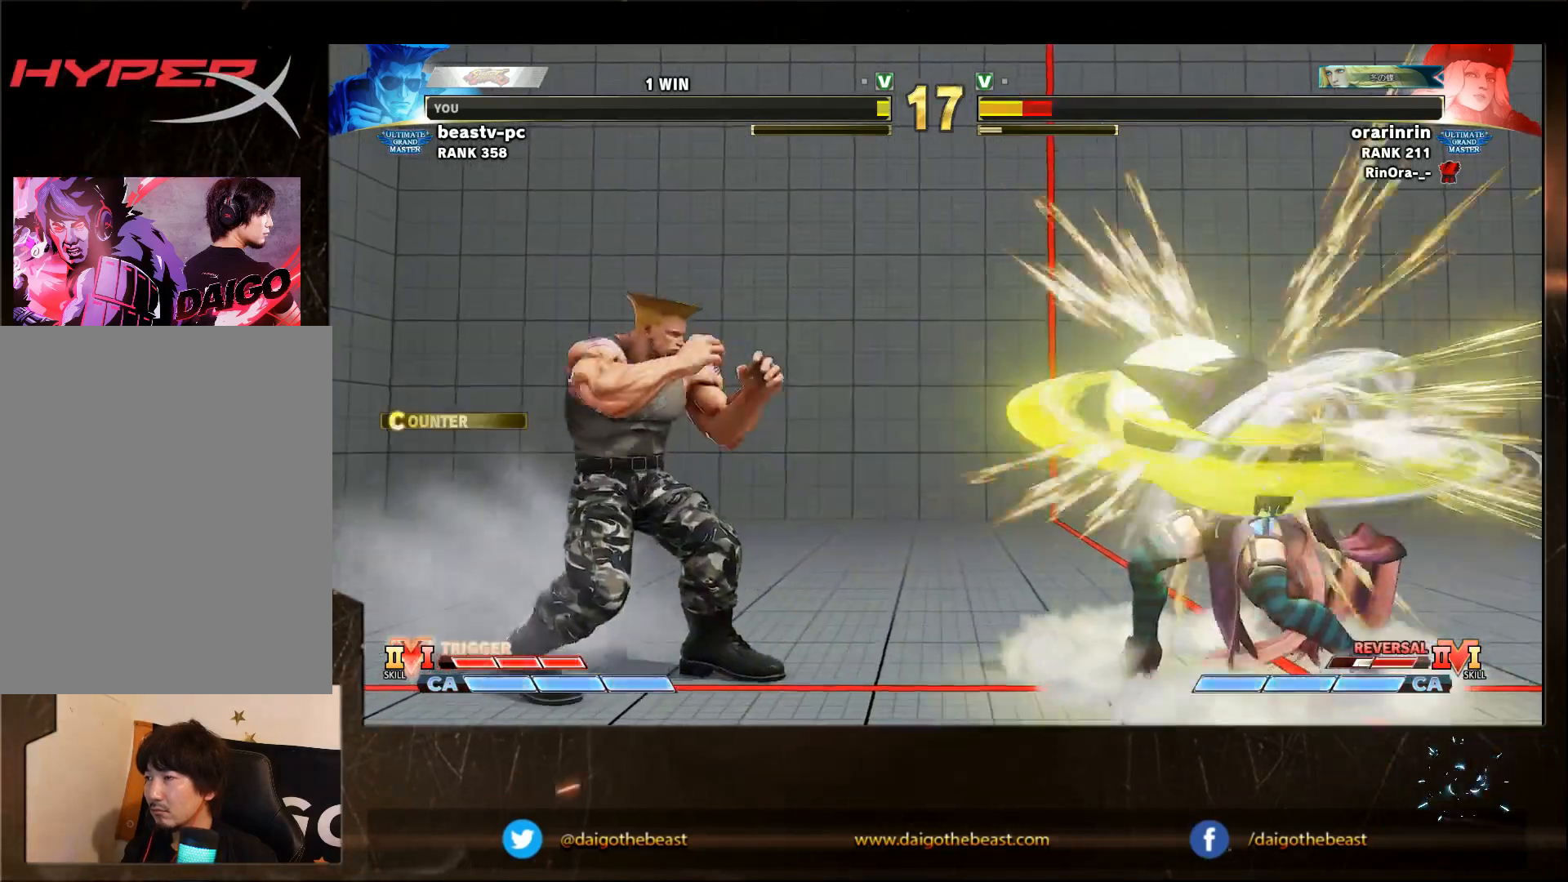
{"dt_ms": 500, "buttons": [], "left_stick": "down-left", "events": [[17, "left_stick", "left"], [217, "left_stick", "center"], [317, "left_stick", "right"], [417, "left_stick", "down-left"]]}
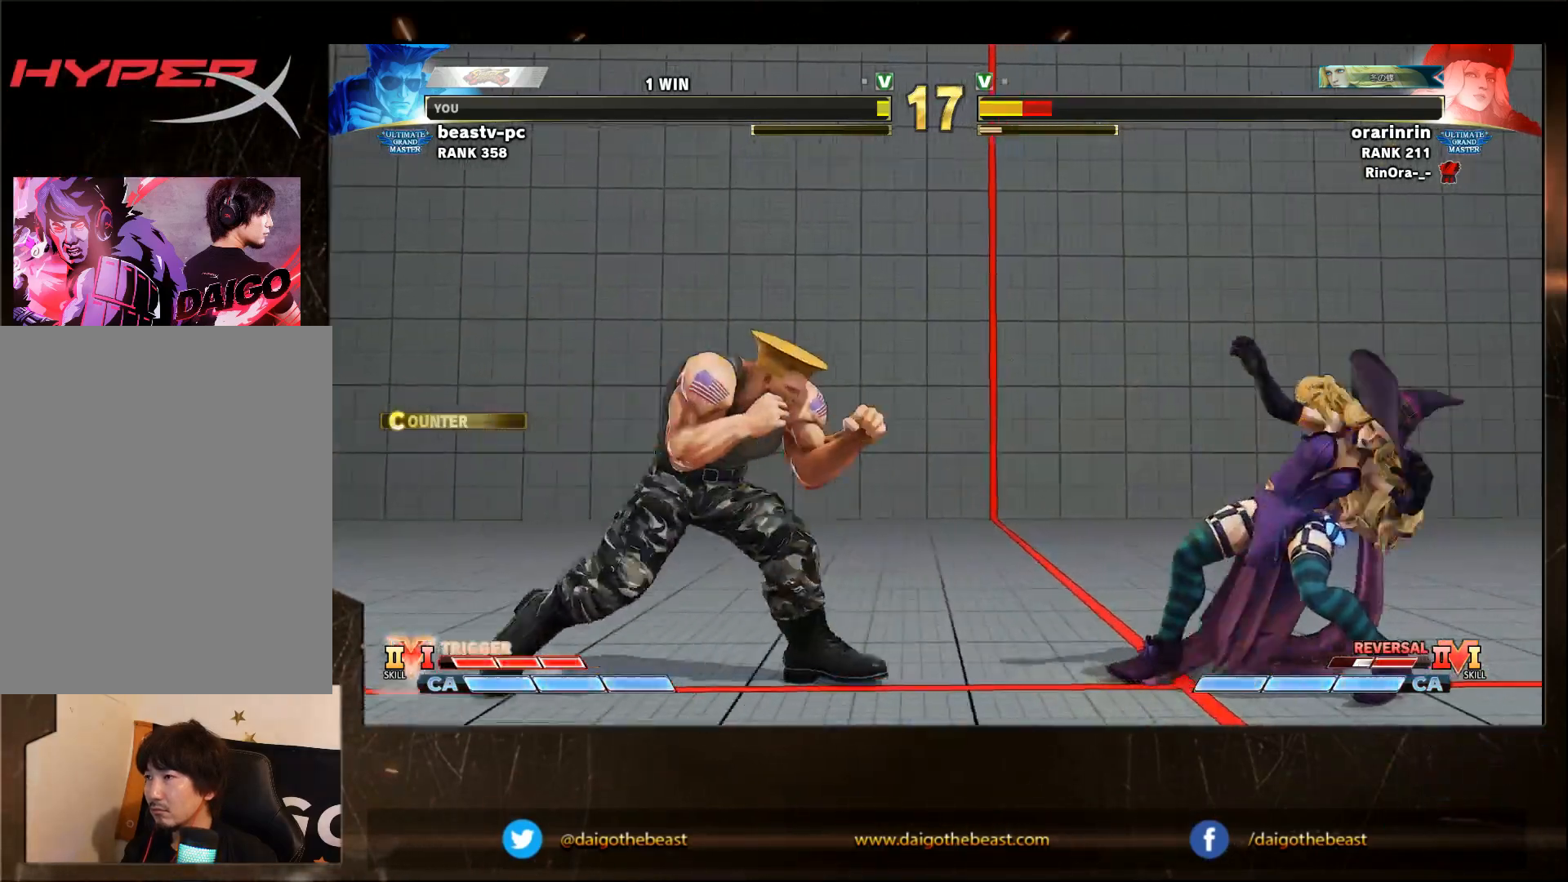
{"dt_ms": 500, "buttons": [], "left_stick": "down-left", "events": [[117, "left_stick", "left"], [483, "left_stick", "down-left"]]}
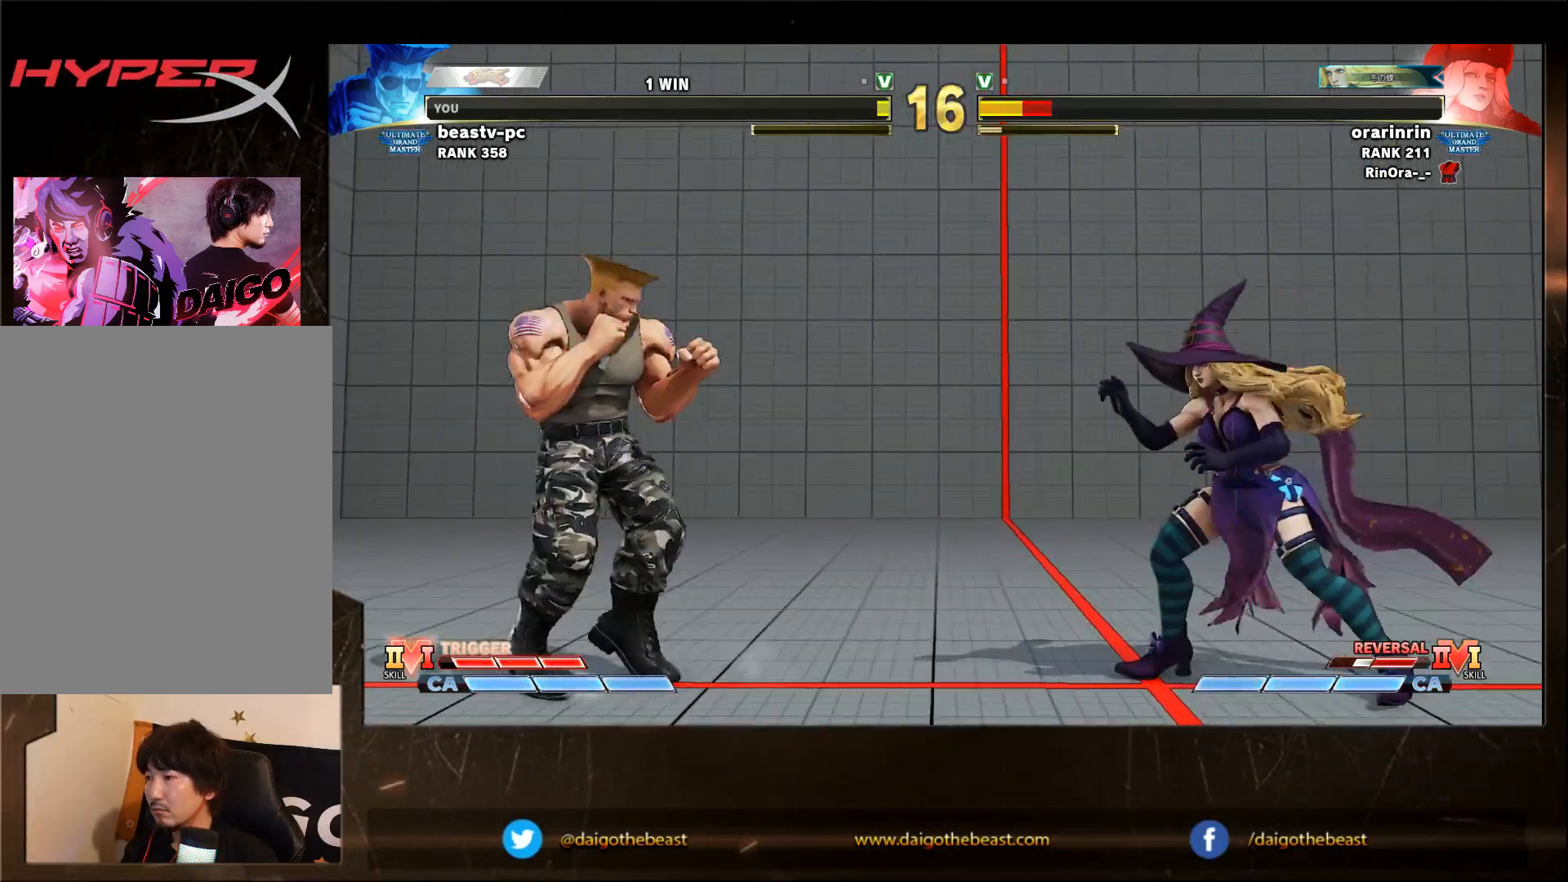
{"dt_ms": 1000, "buttons": [], "left_stick": "left"}
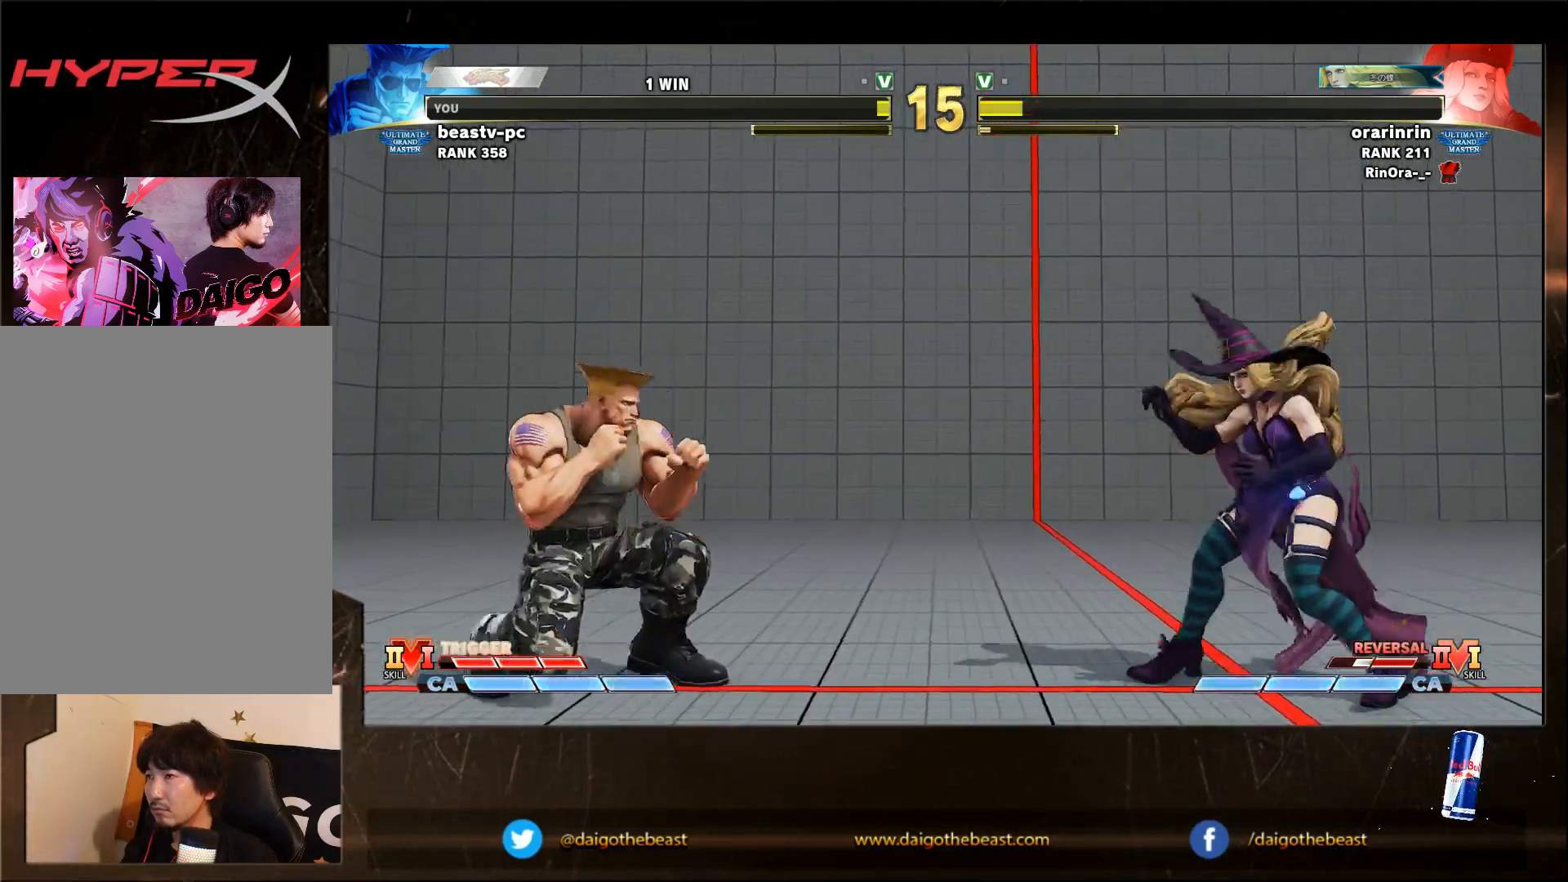
{"dt_ms": 500, "buttons": [], "left_stick": "down-left", "events": [[50, "left_stick", "down-left"]]}
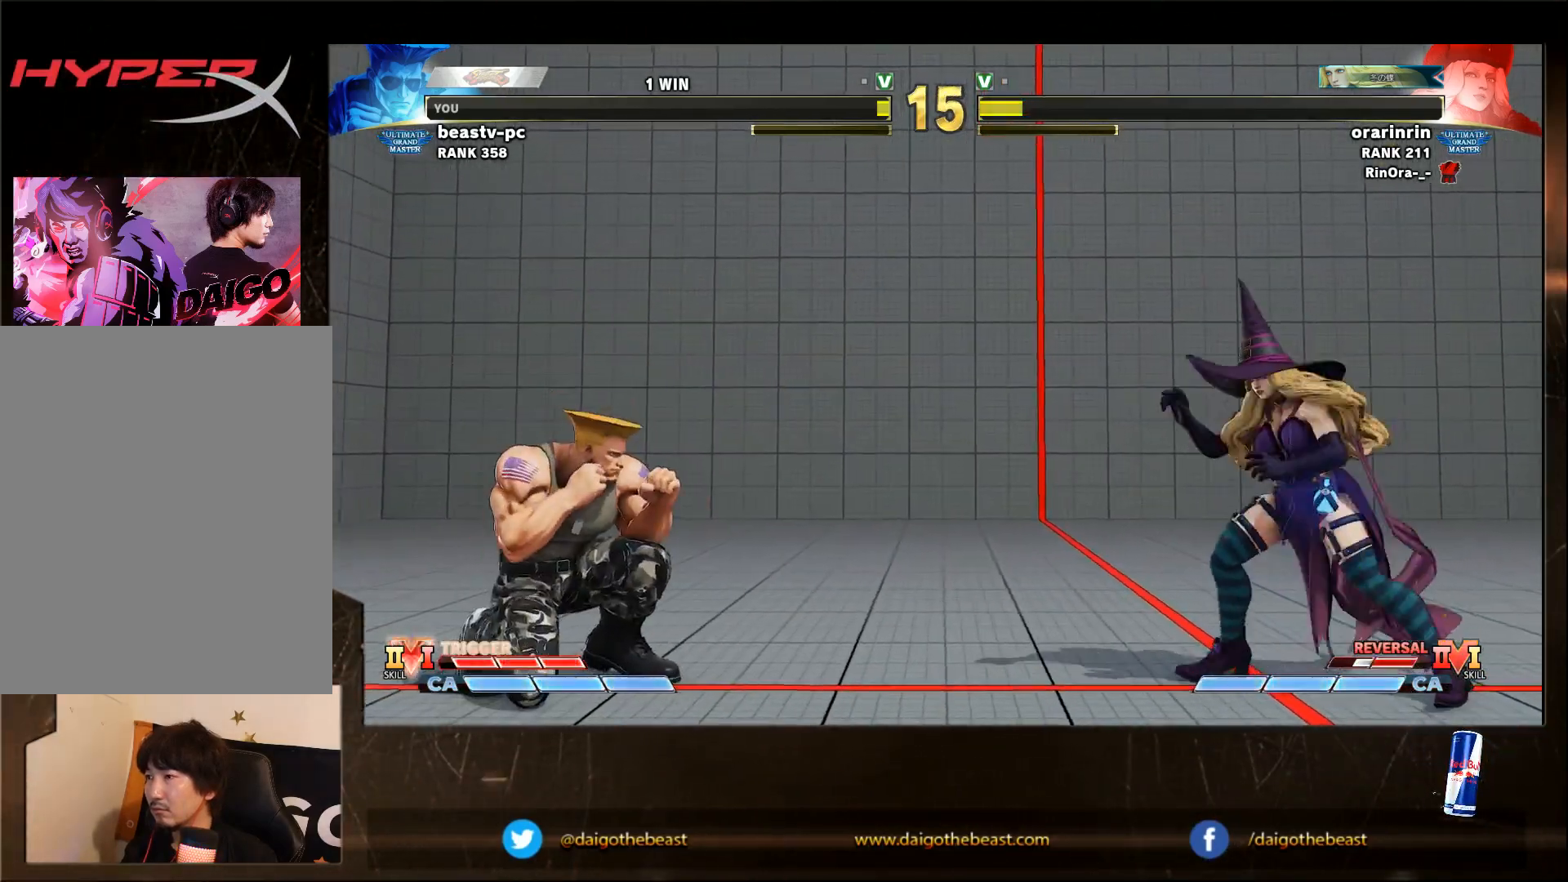
{"dt_ms": 500, "buttons": [], "left_stick": "left", "events": [[50, "left_stick", "left"], [317, "SQUARE", "down"], [417, "SQUARE", "up"]]}
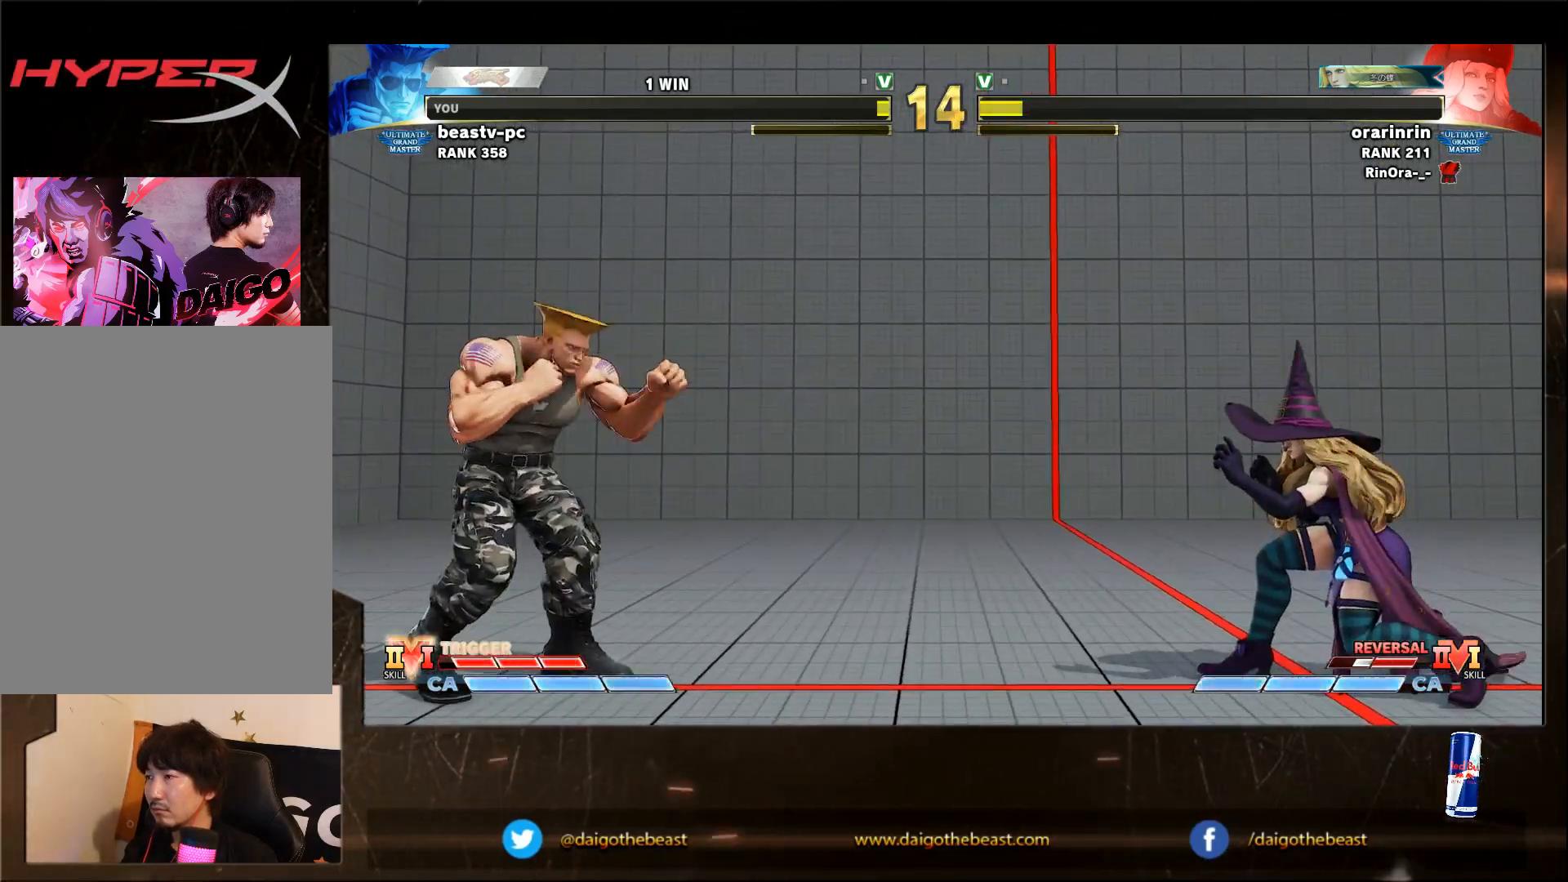
{"dt_ms": 500, "buttons": [], "left_stick": "down-left", "events": [[267, "SQUARE", "down"], [300, "left_stick", "down-left"], [367, "SQUARE", "up"]]}
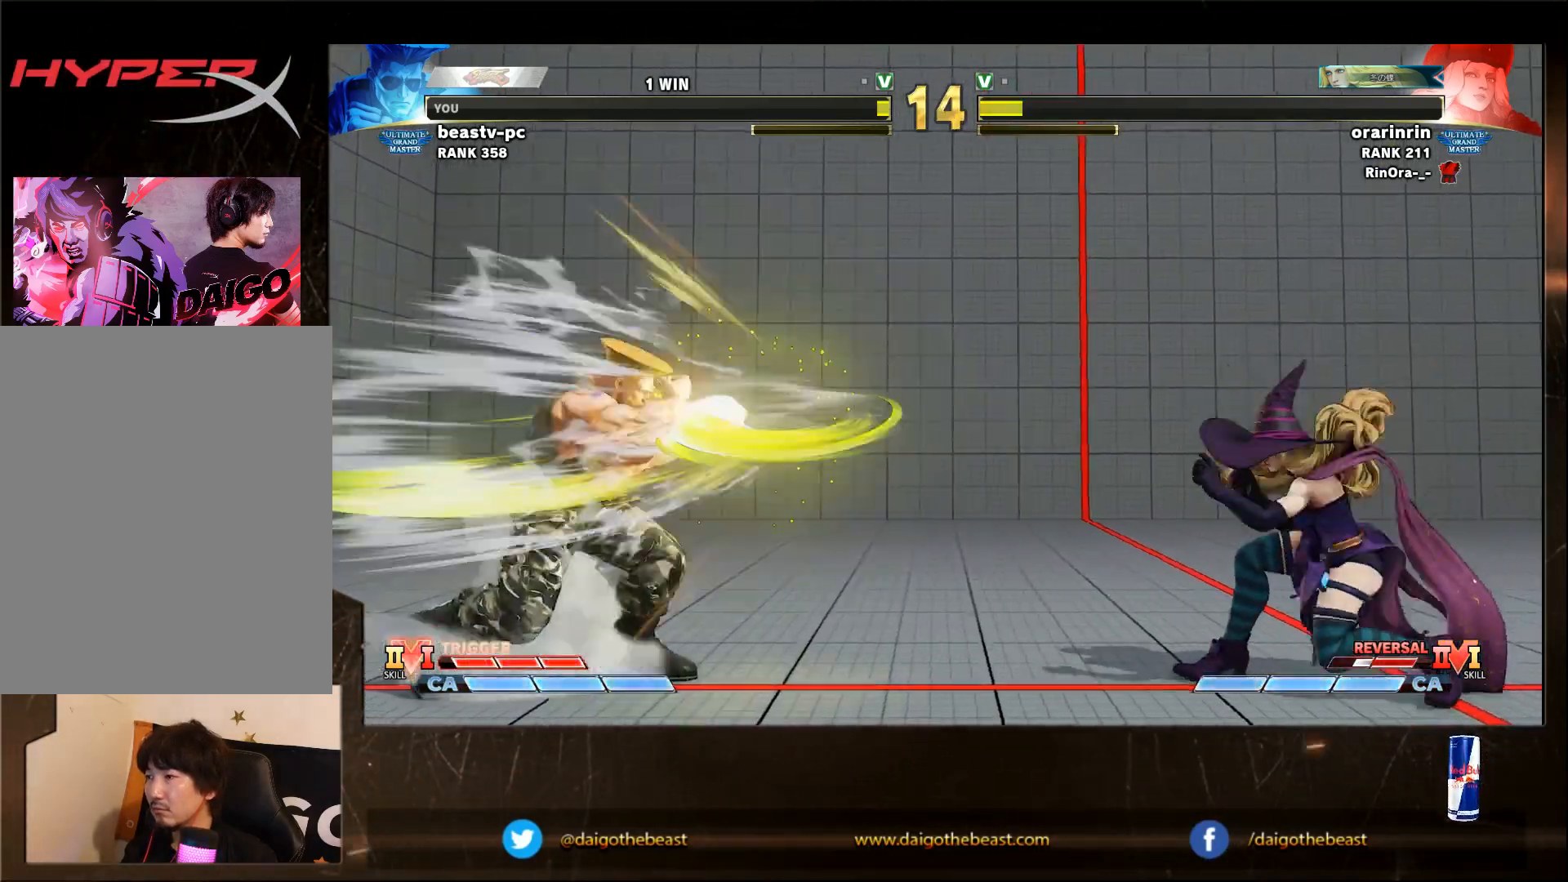
{"dt_ms": 500, "buttons": [], "left_stick": "down-left", "events": []}
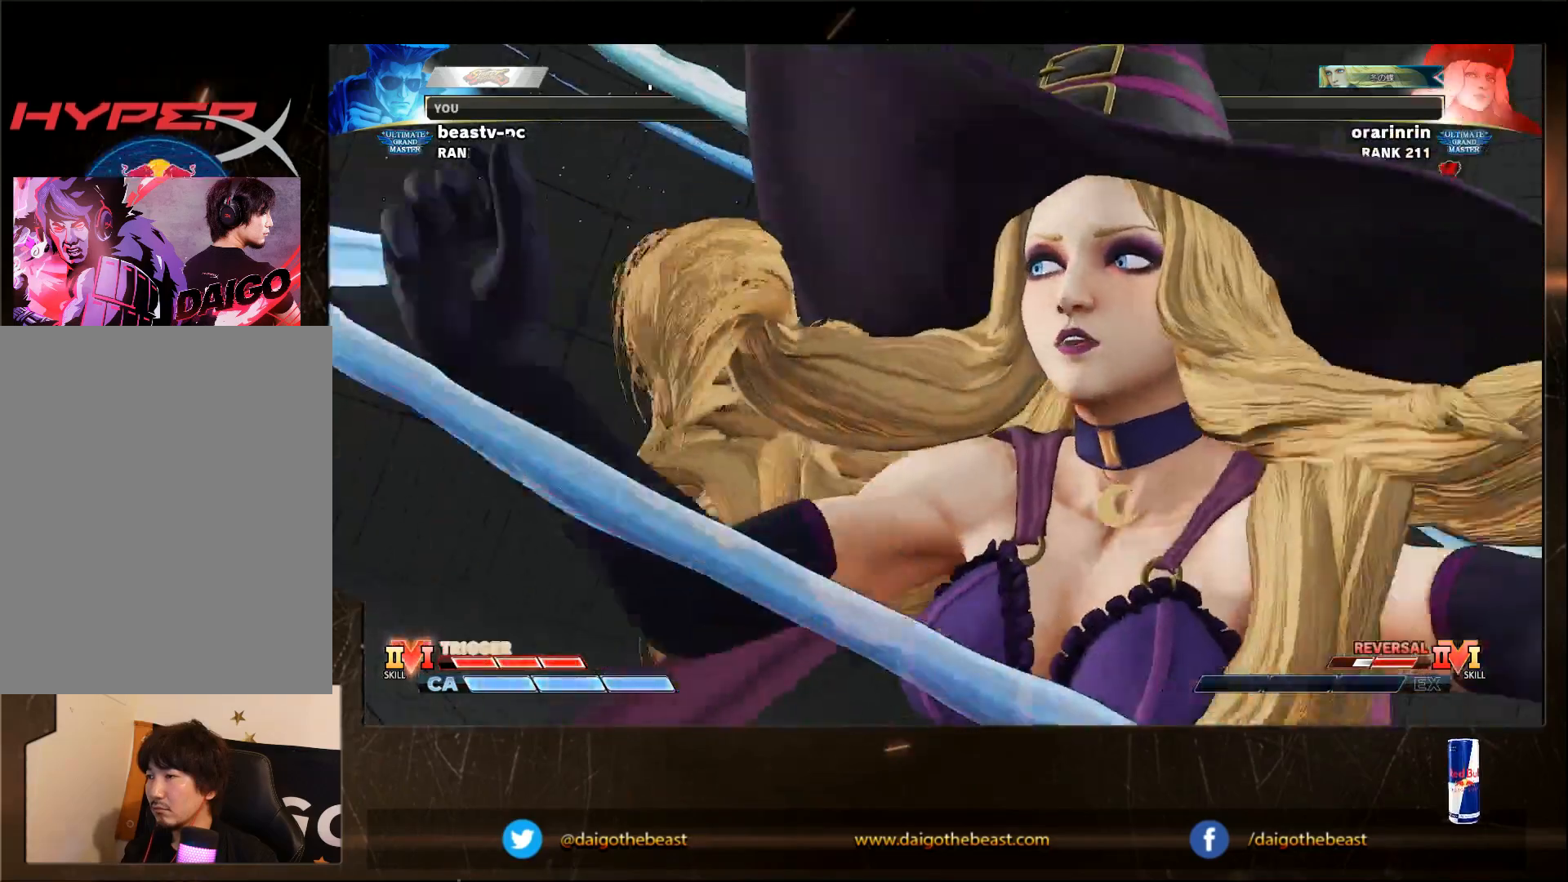
{"dt_ms": 500, "buttons": [], "left_stick": "down-left", "events": []}
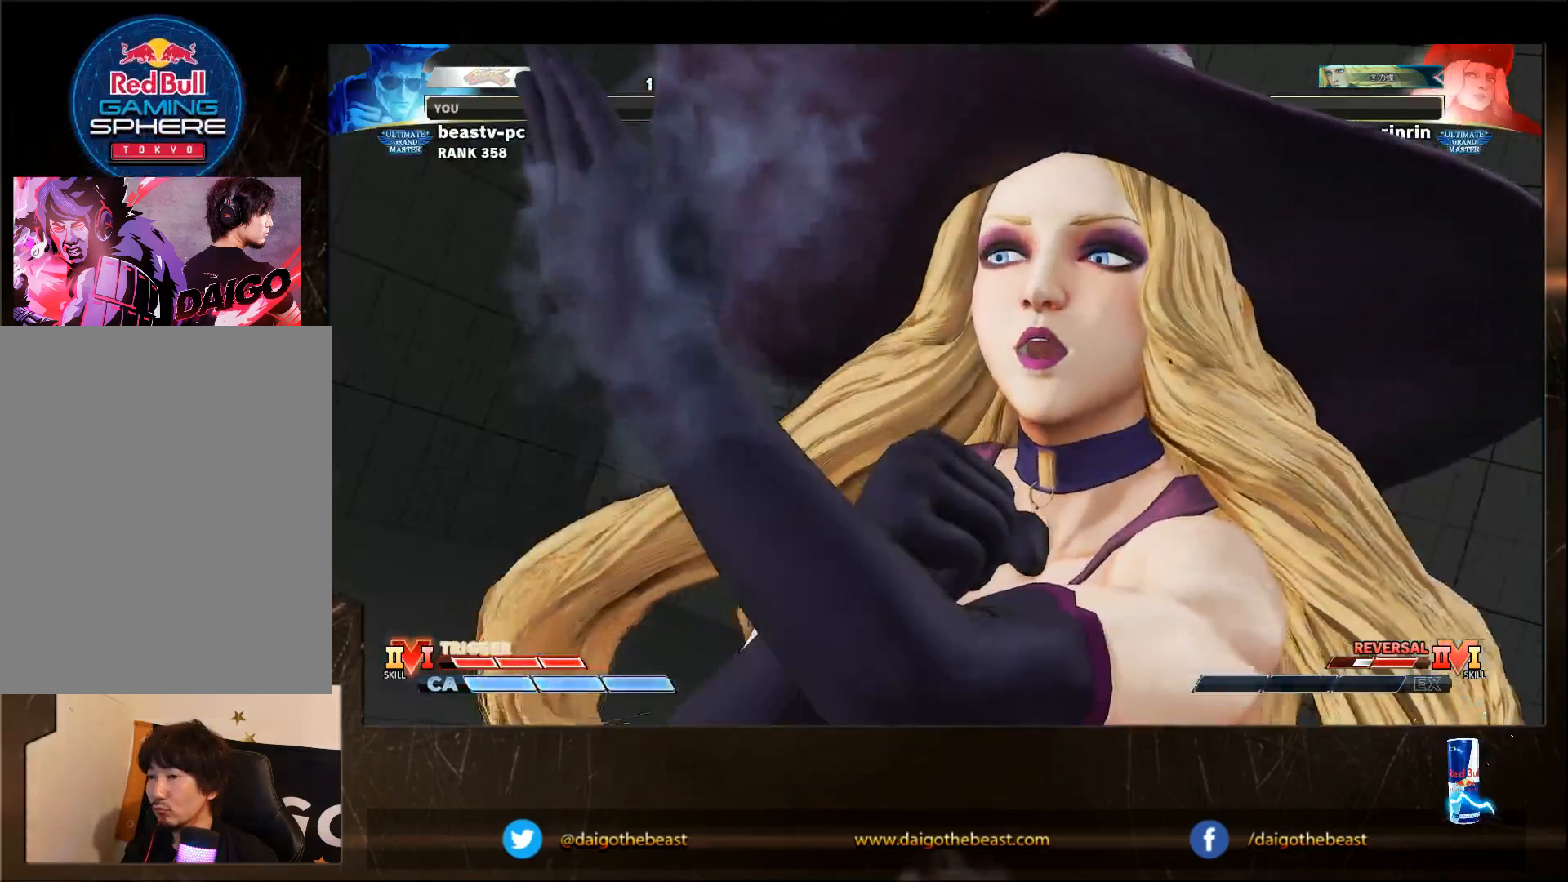
{"dt_ms": 500, "buttons": [], "left_stick": "left", "events": [[67, "left_stick", "left"]]}
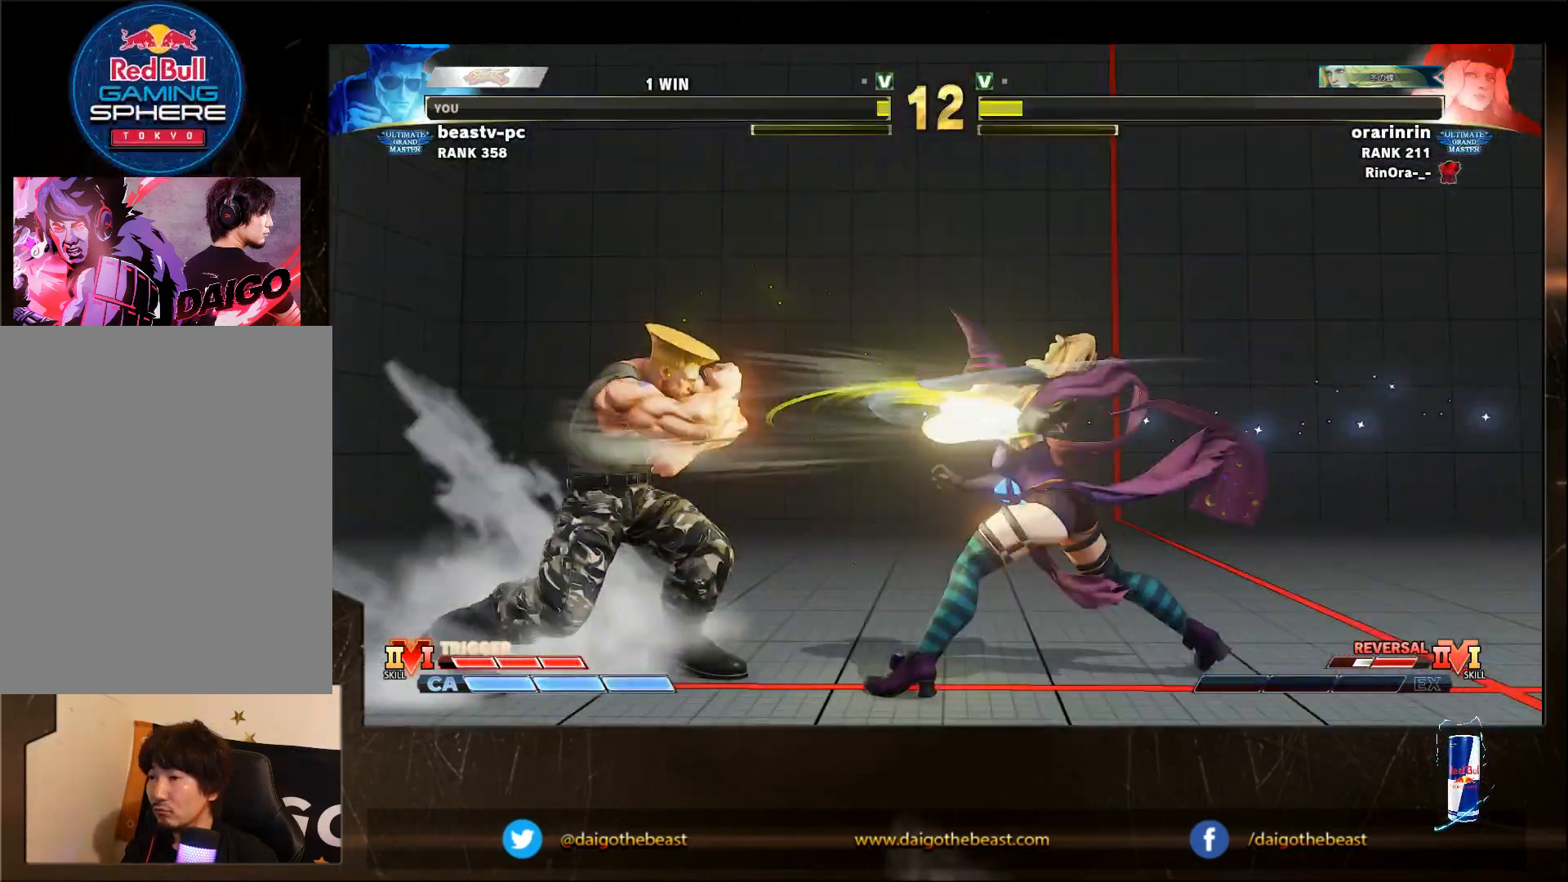
{"dt_ms": 500, "buttons": [], "left_stick": "right", "events": [[250, "left_stick", "center"], [300, "left_stick", "right"]]}
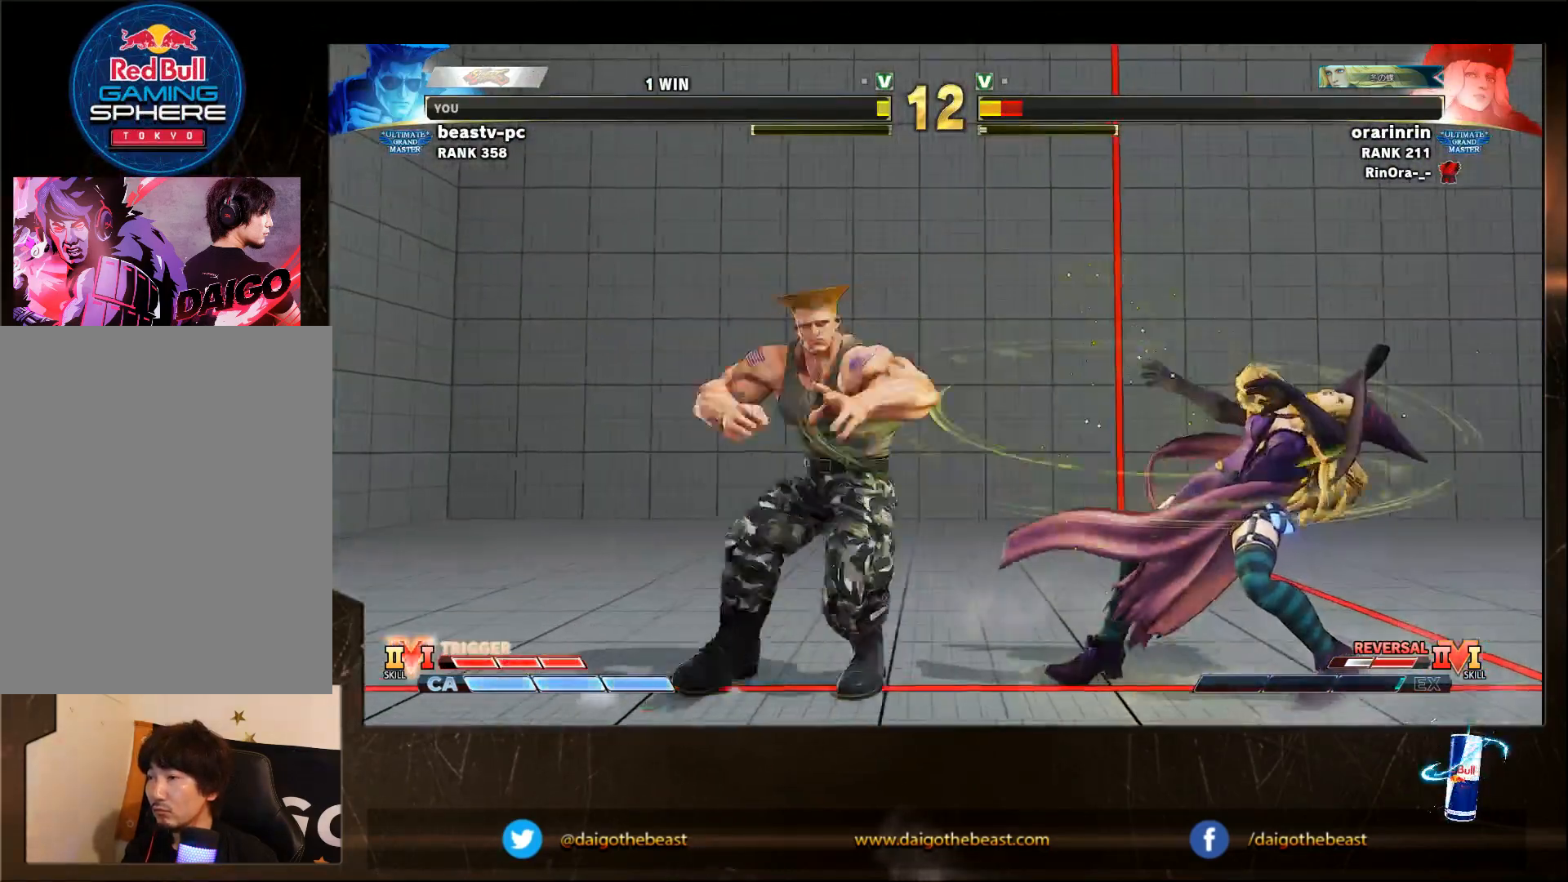
{"dt_ms": 1000, "buttons": [], "left_stick": "center"}